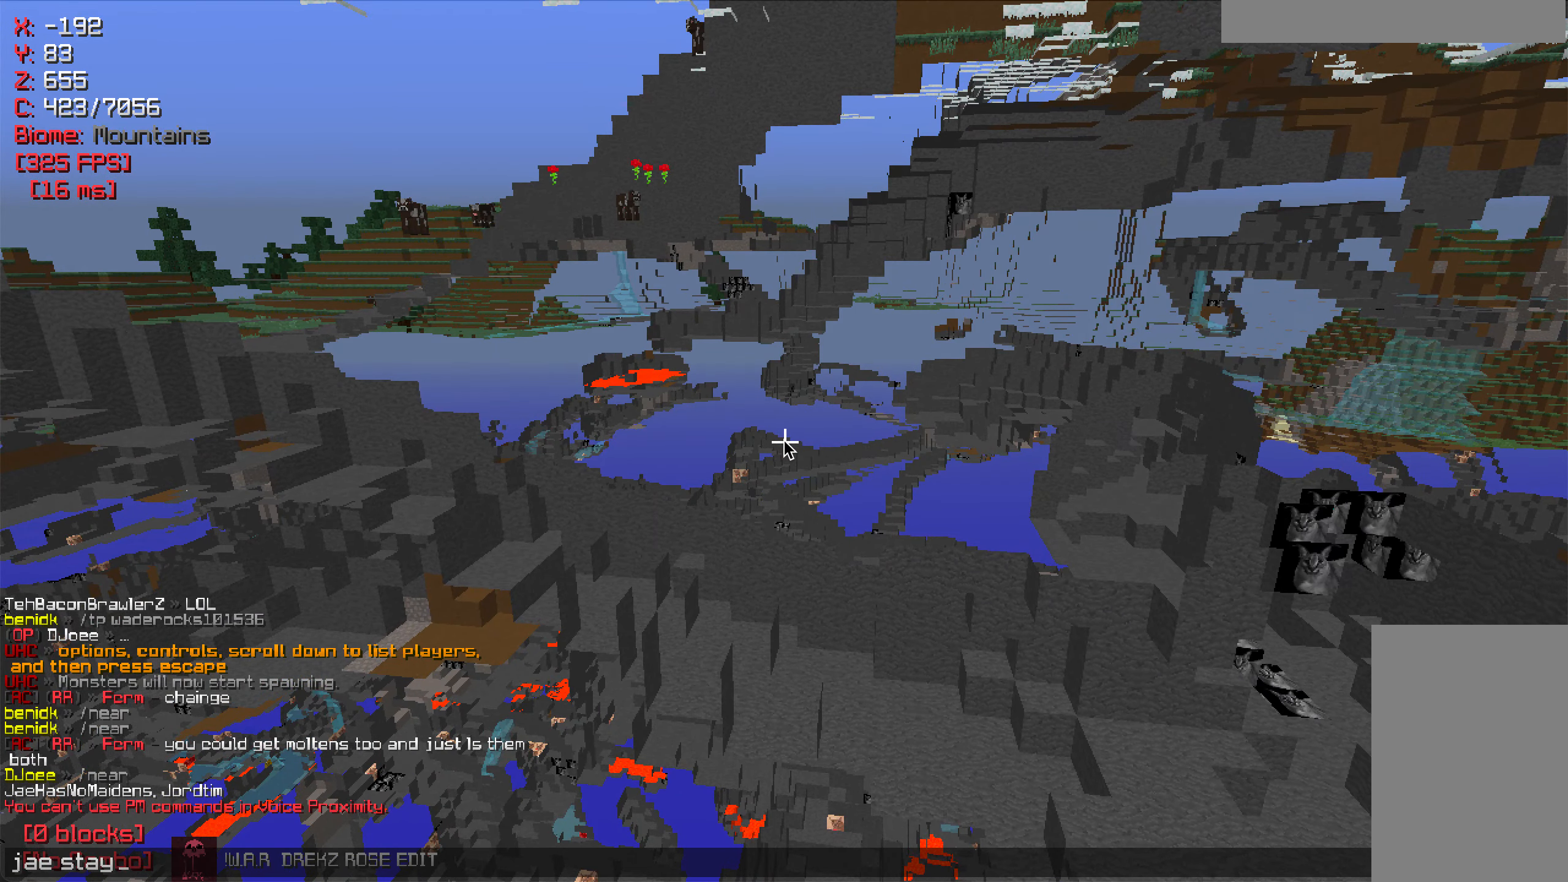
Gameplay with keyboard and mouse; each line is a JSON object with the keys and mouse buttons held at the frame after it. "events" lists presses ("down") and releases ("up") of "a", "d", "s", "w", "mouse_left" and "mouse_right" between this image and that frame as [ms after this image, input, new state], when the widget could be followed in between. "mouse_left", "mouse_right" = the "left", "right" buttons of the "mouse" list. No other keys are recorded. Fast repeated clicks can show as one long hold. Mouse movement is not recorded.
{"keys": [], "mouse": [], "events": []}
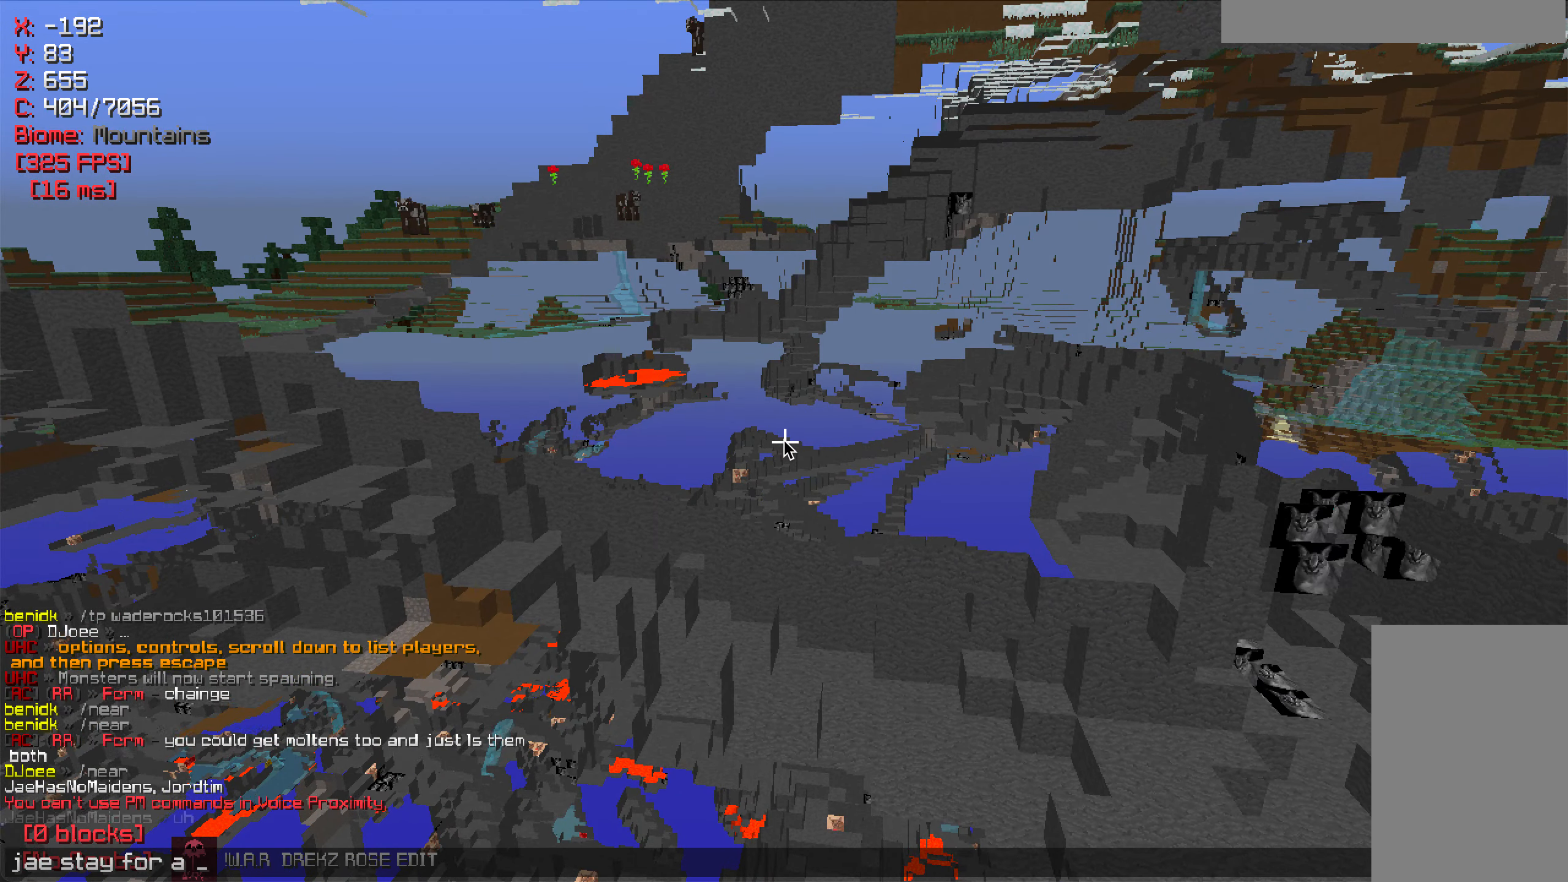
{"keys": [], "mouse": [], "events": []}
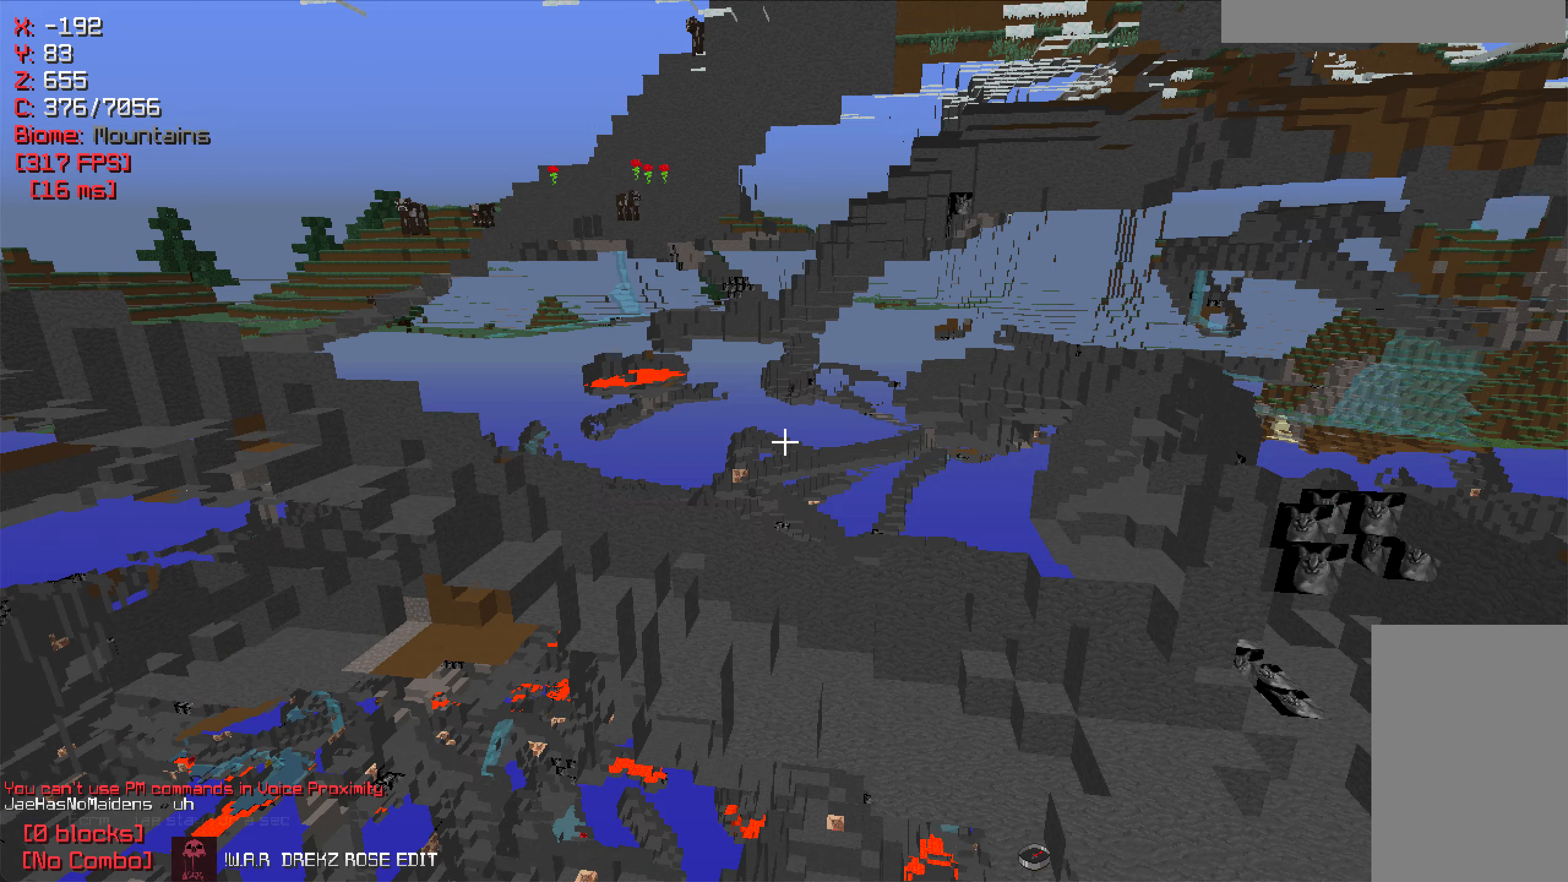
{"keys": ["w"], "mouse": [], "events": [[67, "w", "down"]]}
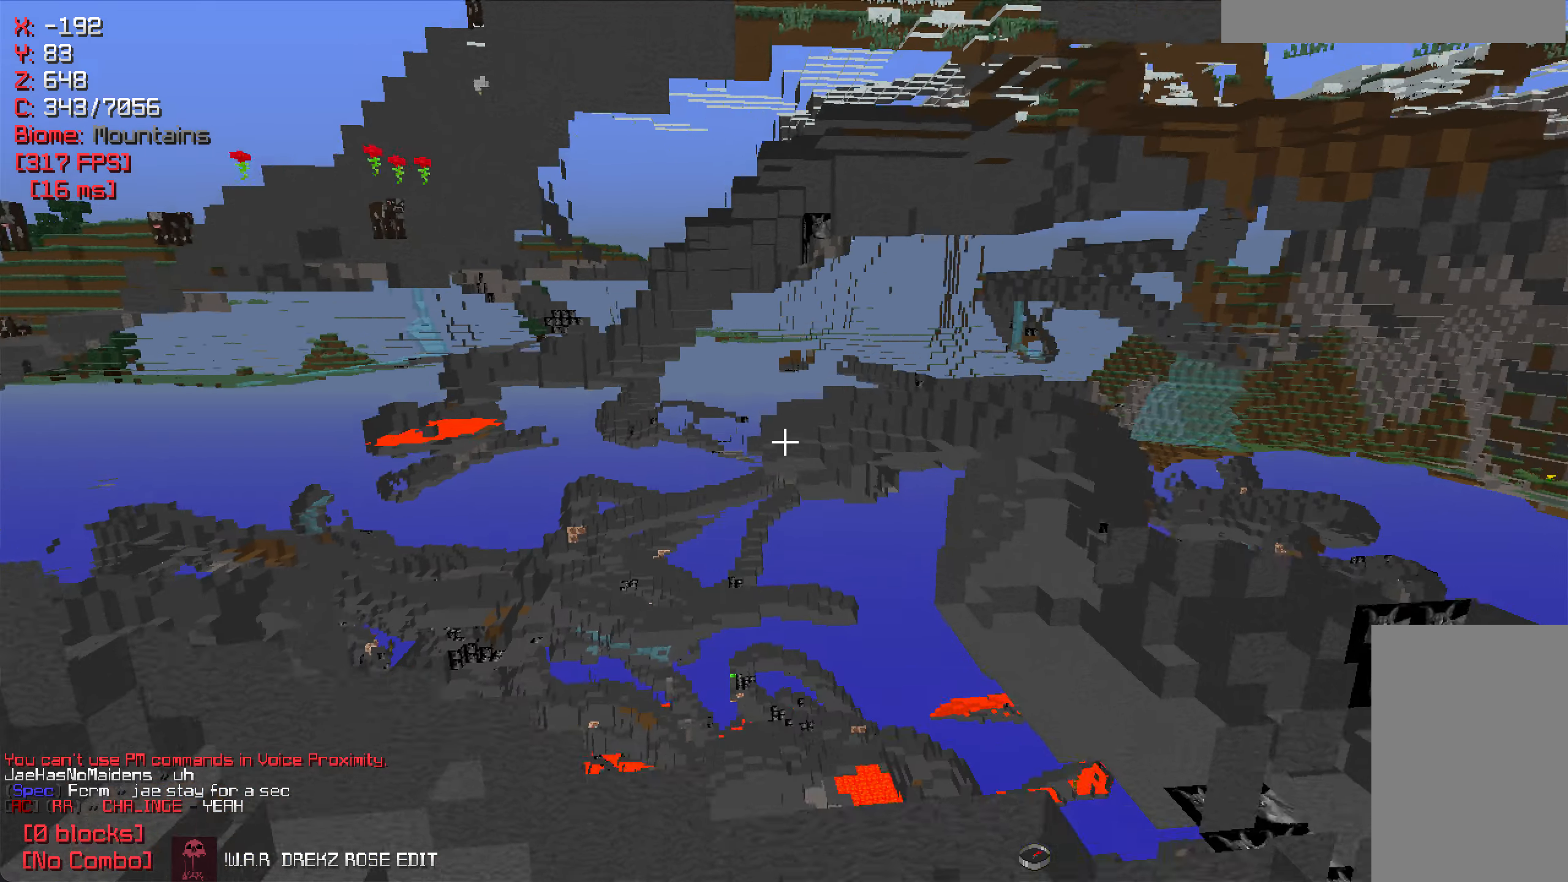
{"keys": ["w"], "mouse": [], "events": []}
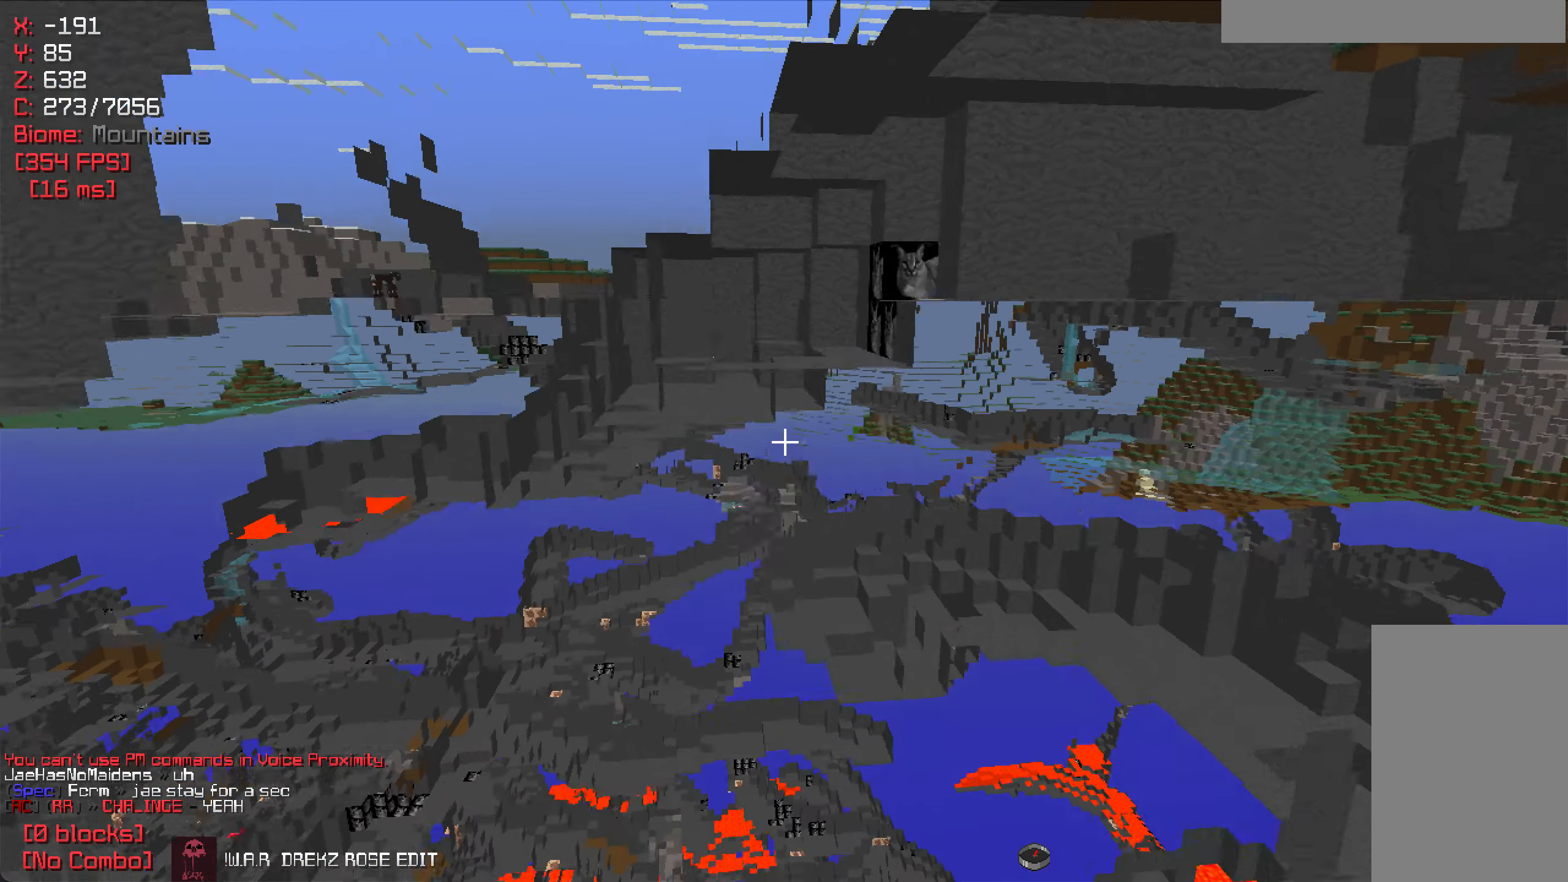
{"keys": ["w"], "mouse": [], "events": []}
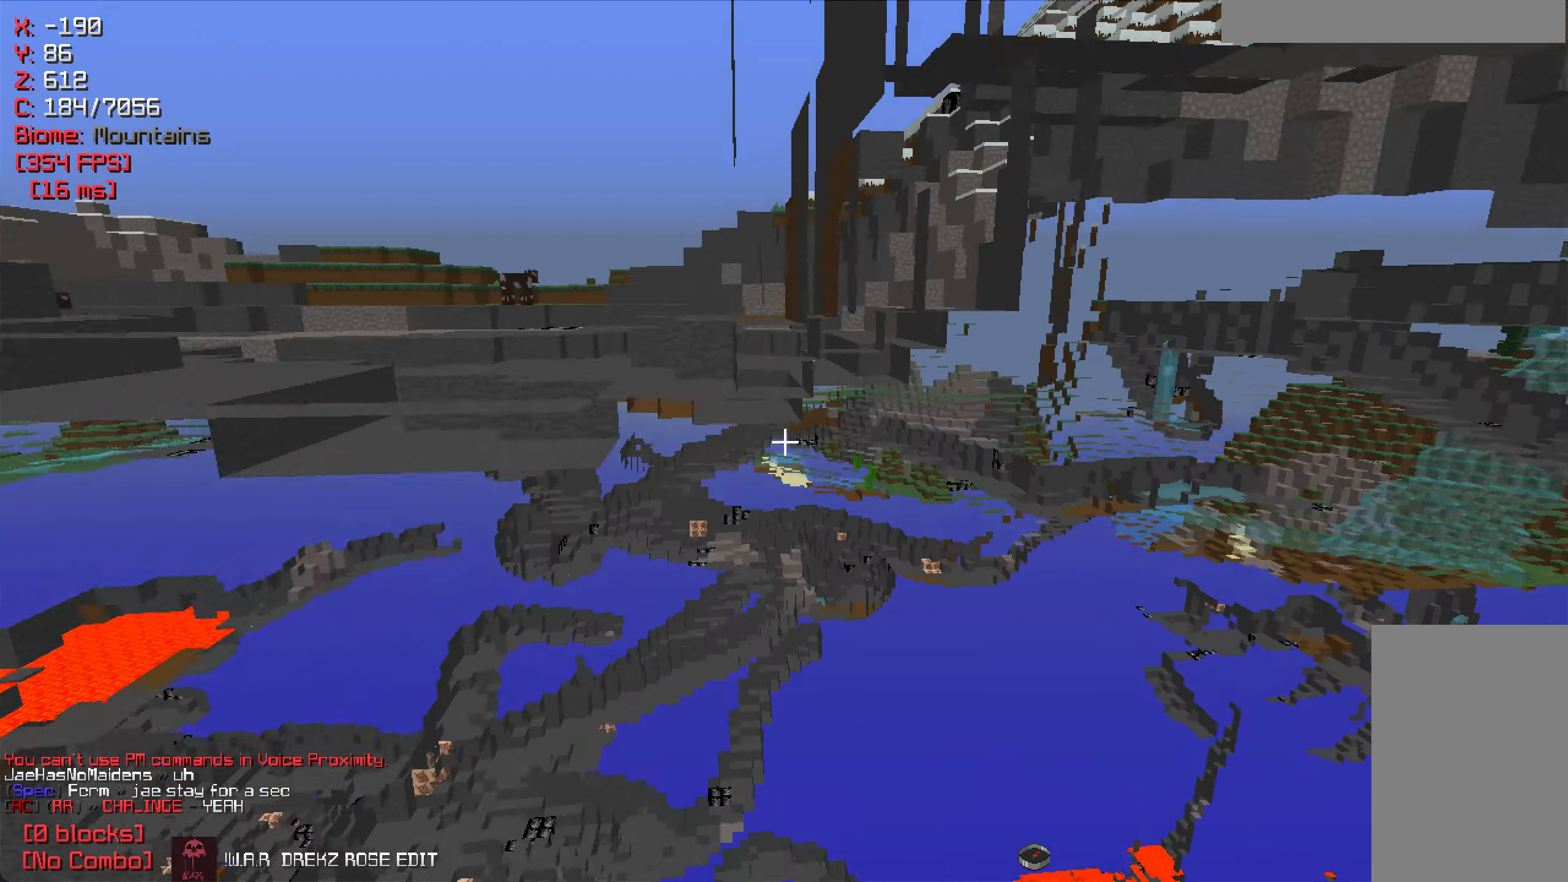
{"keys": ["d", "w"], "mouse": [], "events": [[117, "d", "down"]]}
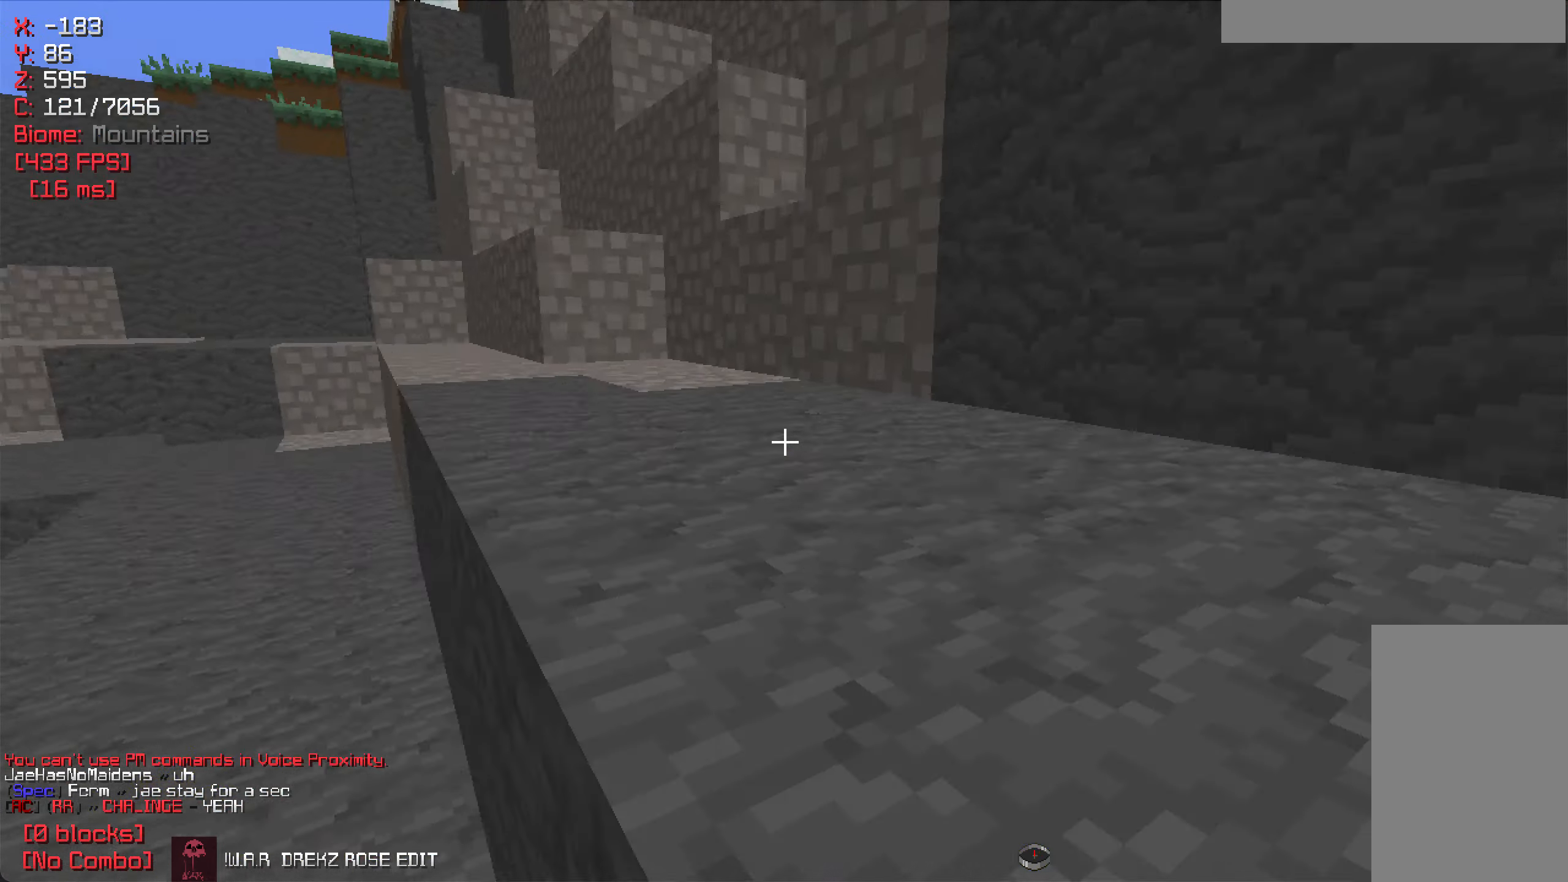
{"keys": [], "mouse": [], "events": [[384, "d", "up"], [434, "w", "up"]]}
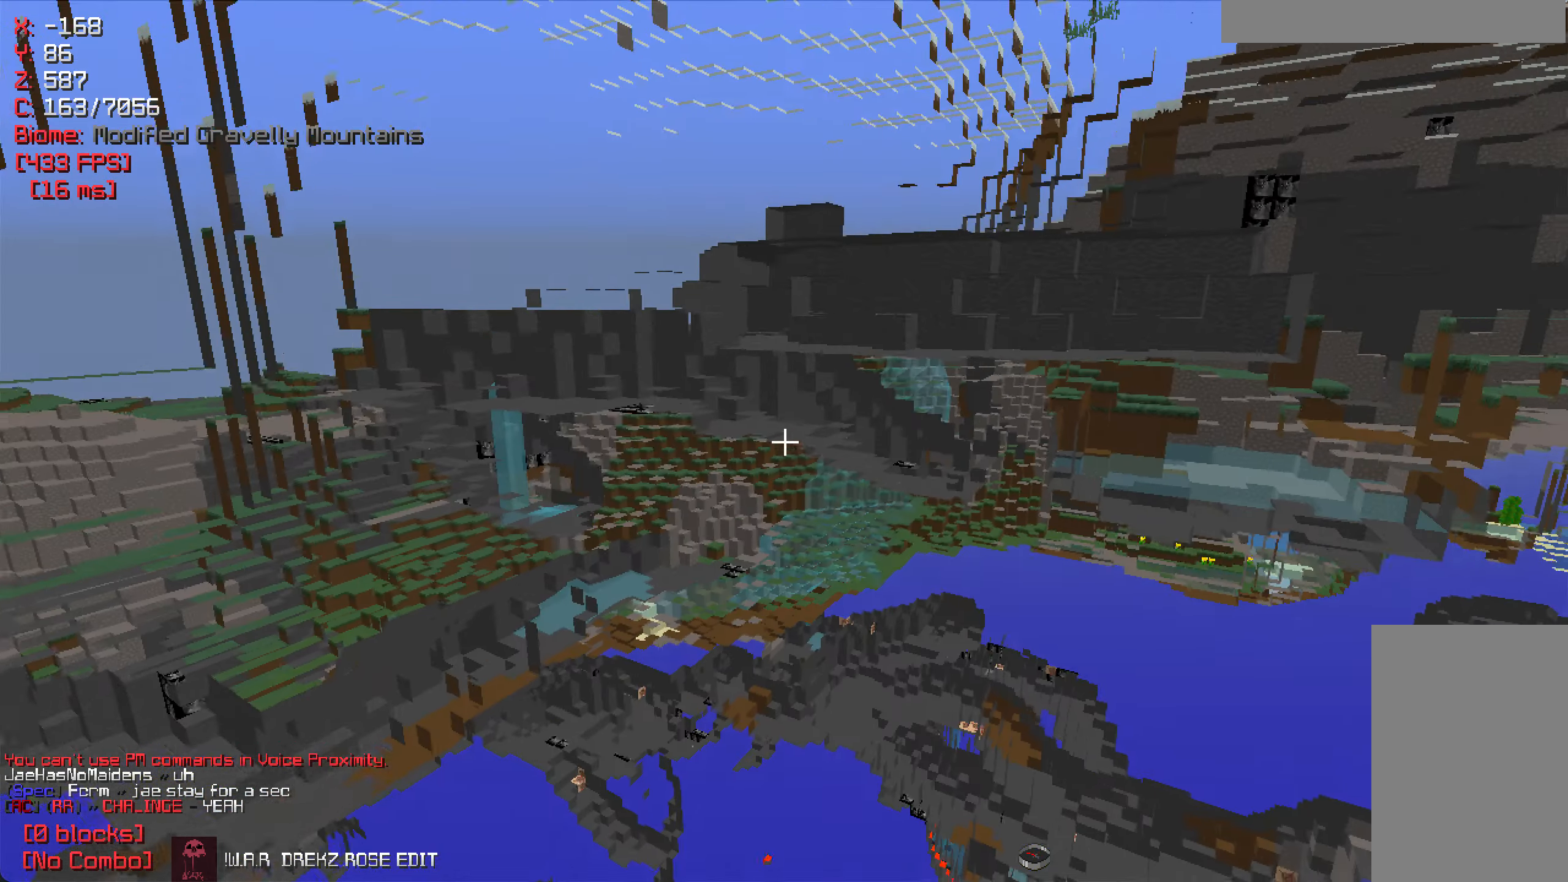
{"keys": [], "mouse": [], "events": []}
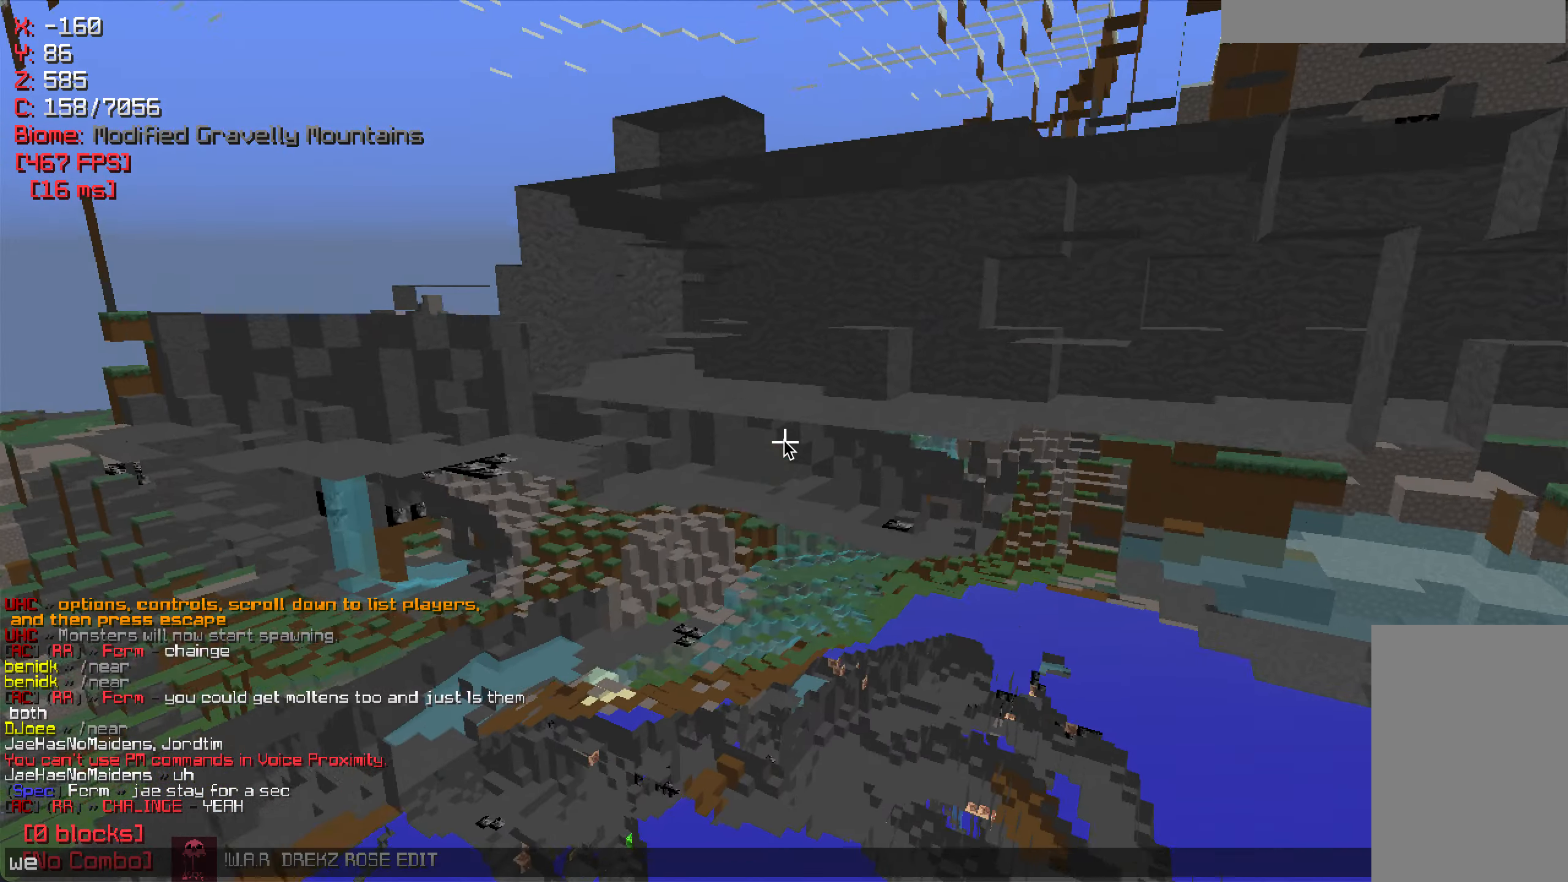
{"keys": [], "mouse": [], "events": []}
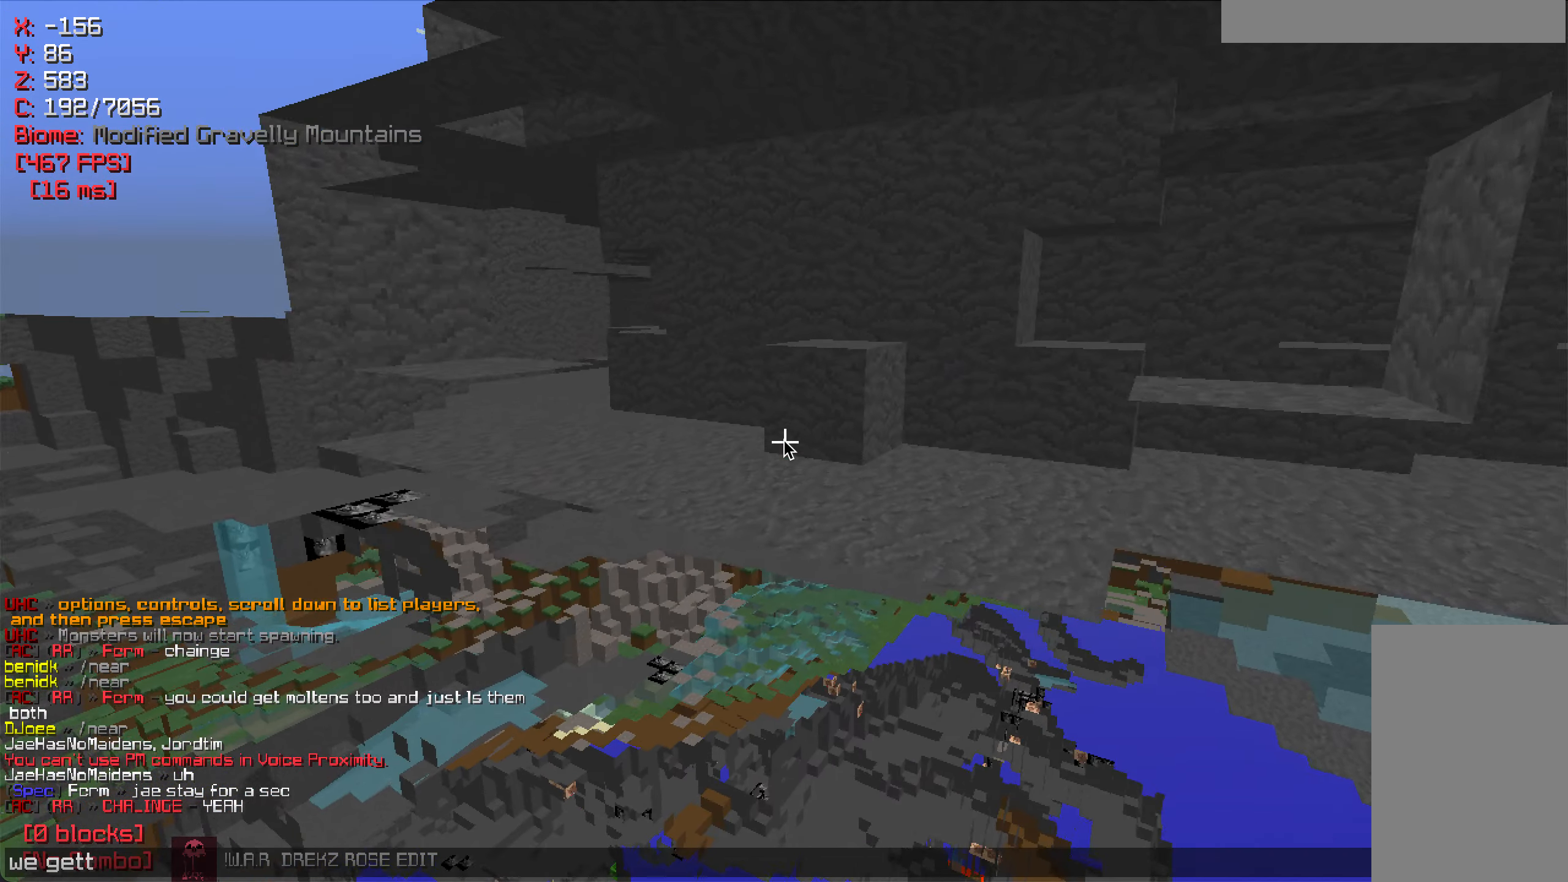
{"keys": [], "mouse": [], "events": []}
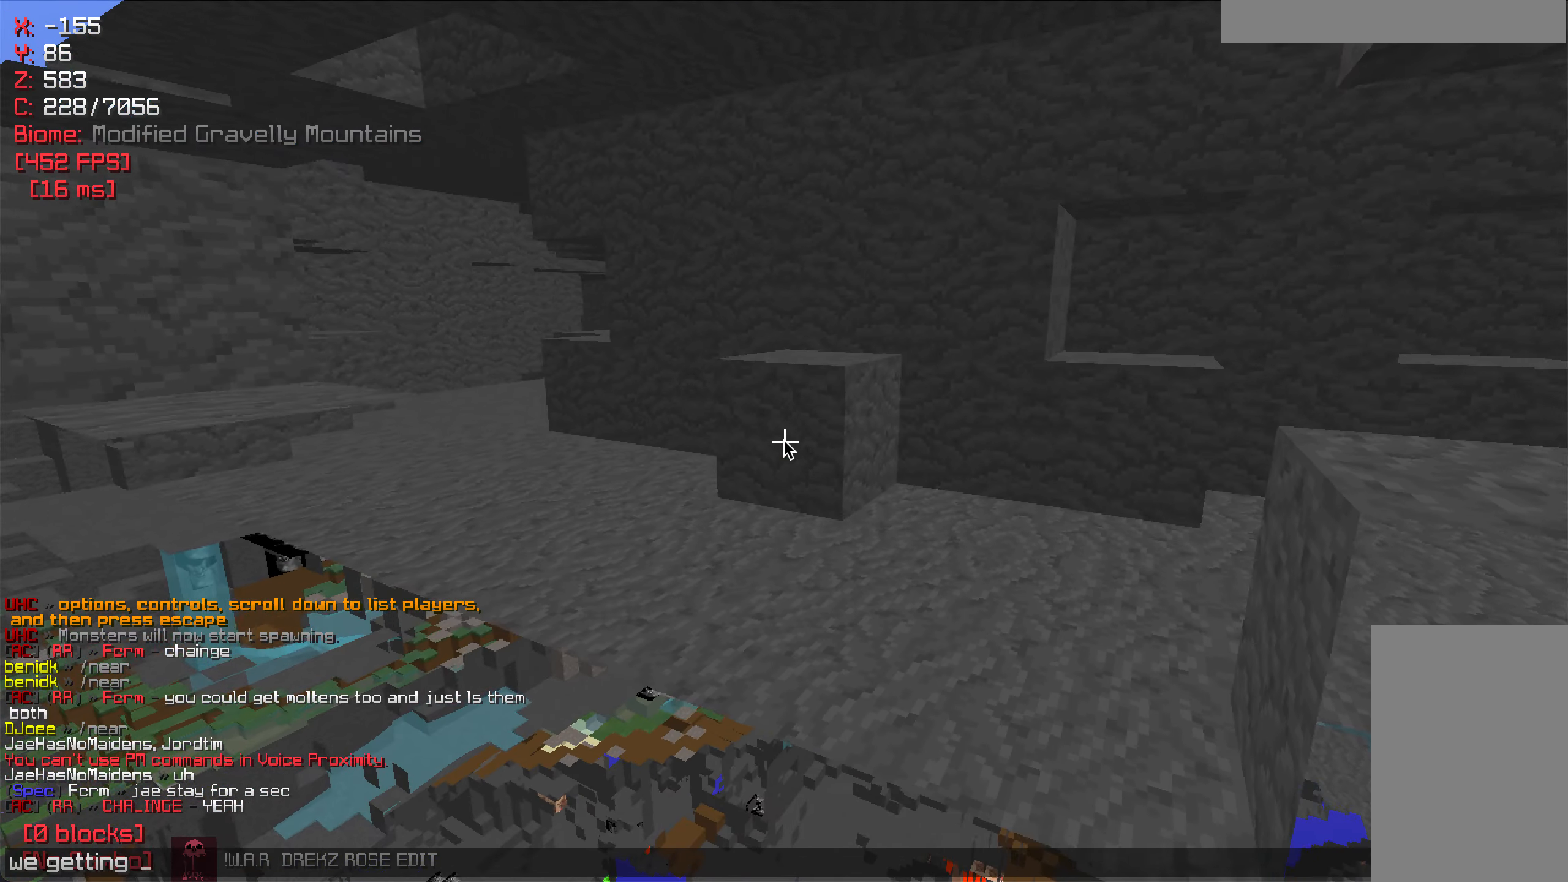
{"keys": [], "mouse": [], "events": []}
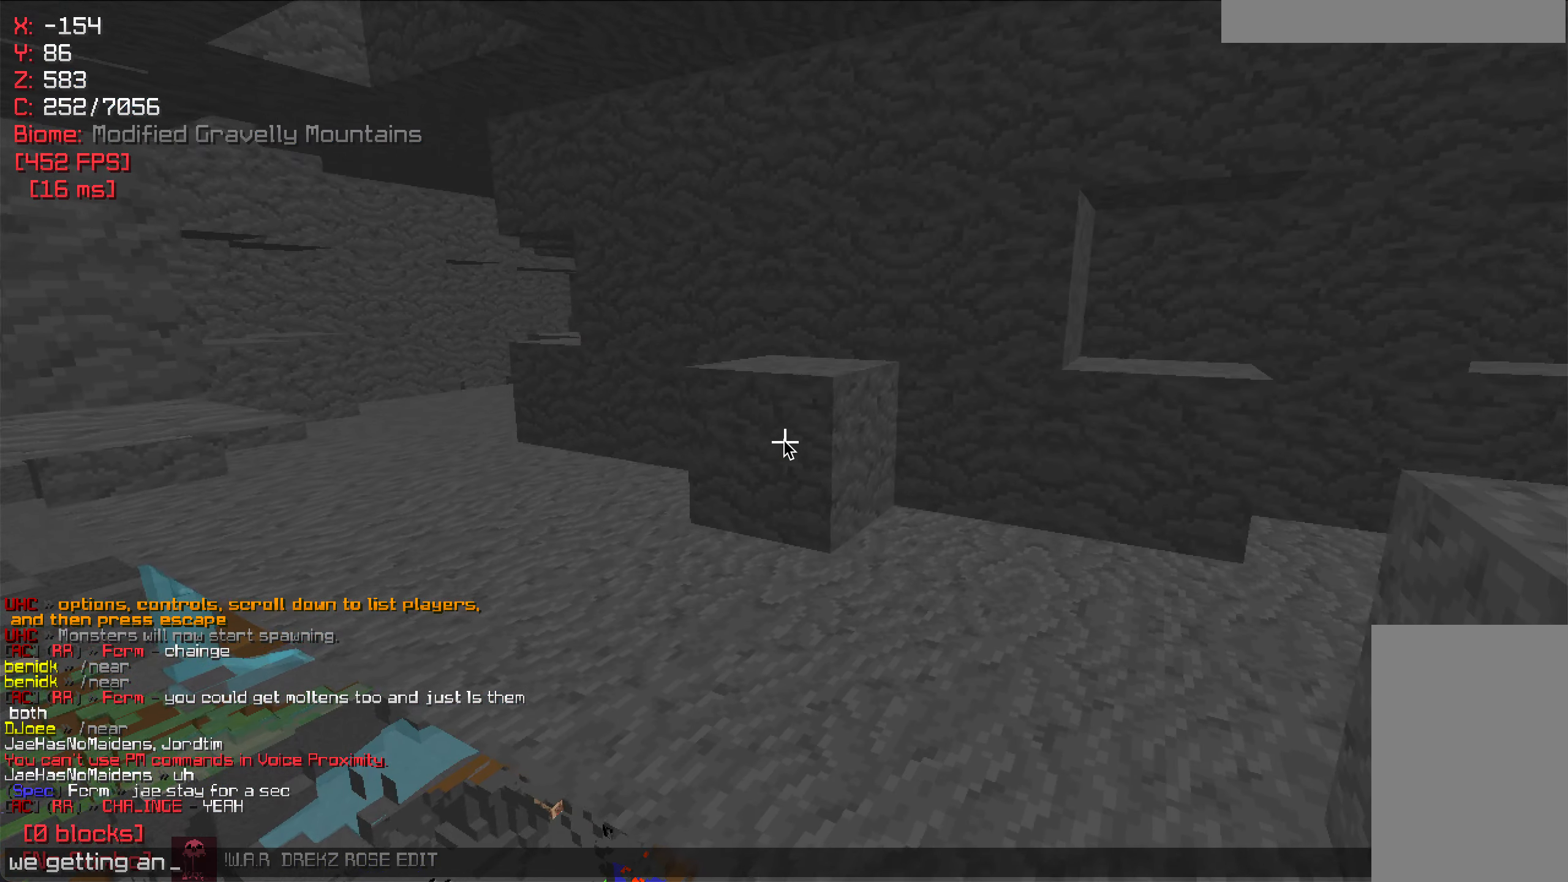
{"keys": [], "mouse": [], "events": []}
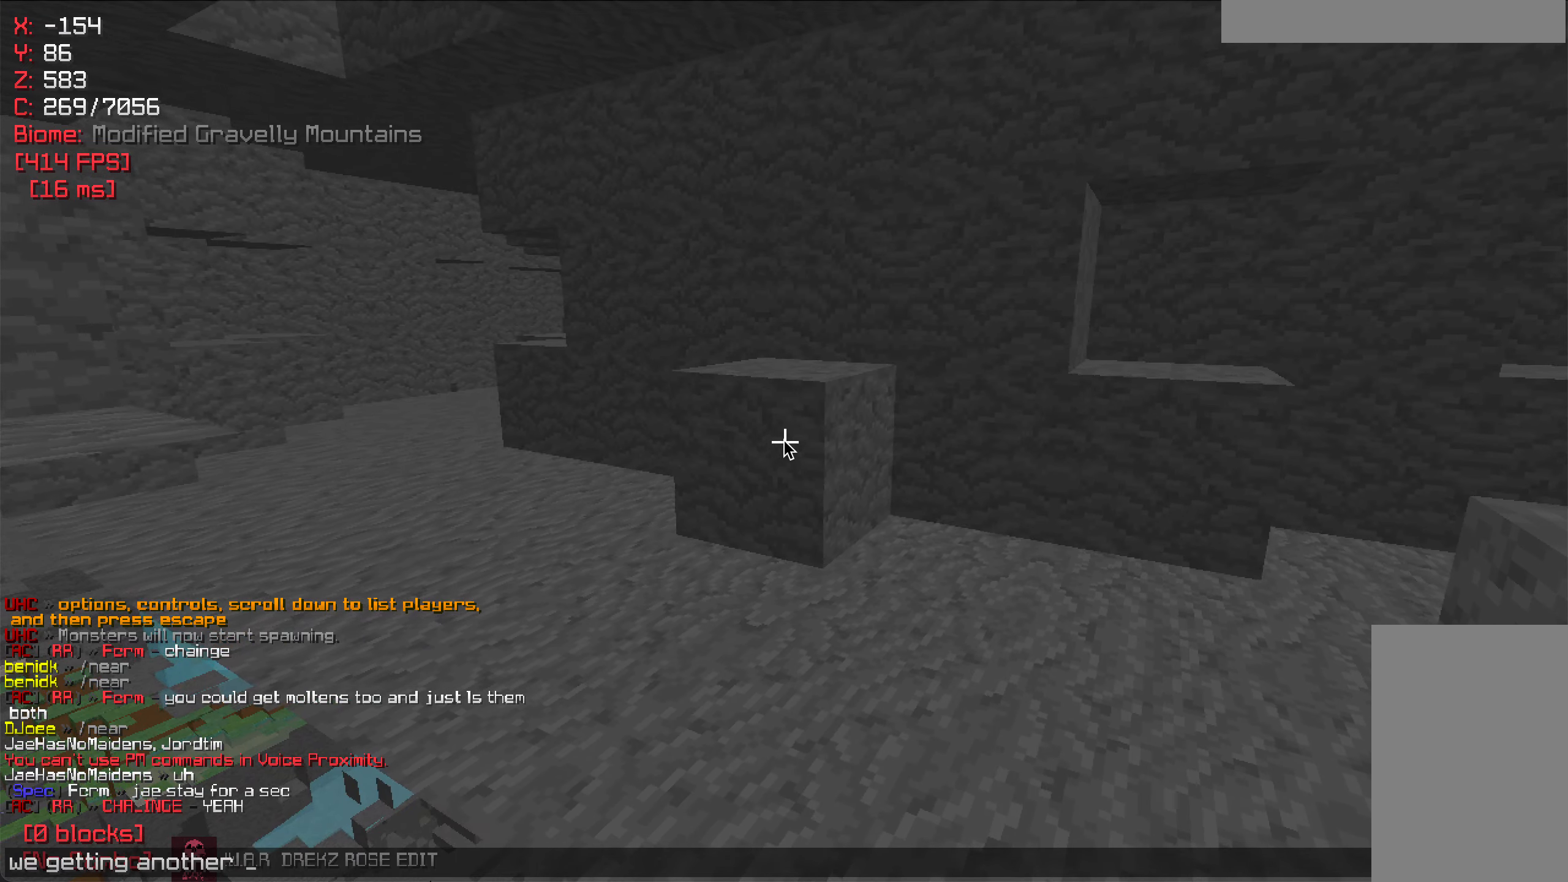
{"keys": [], "mouse": [], "events": []}
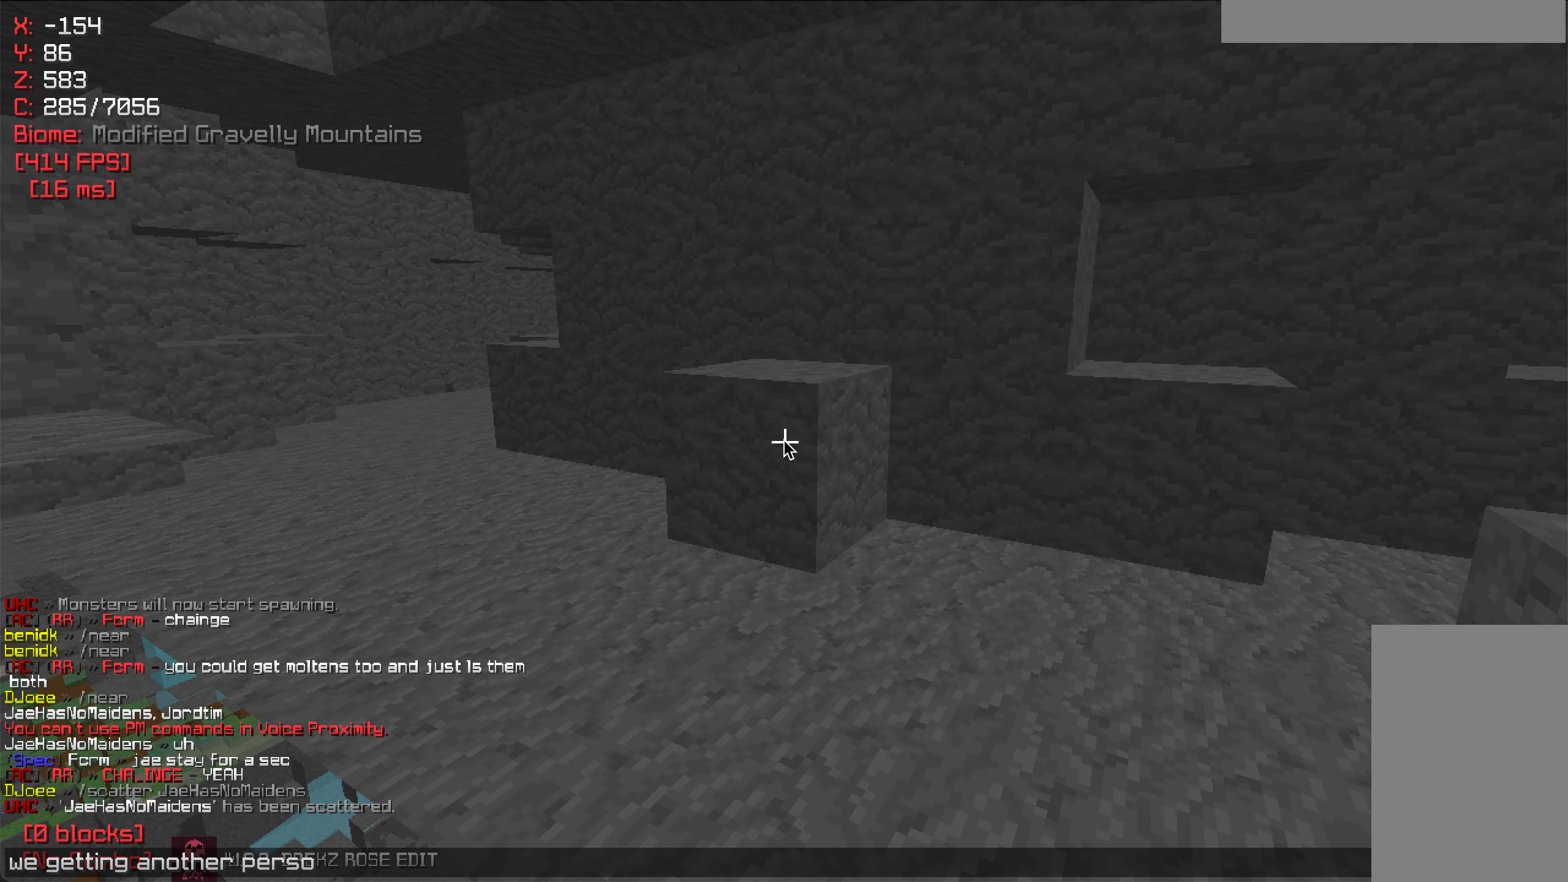
{"keys": [], "mouse": [], "events": []}
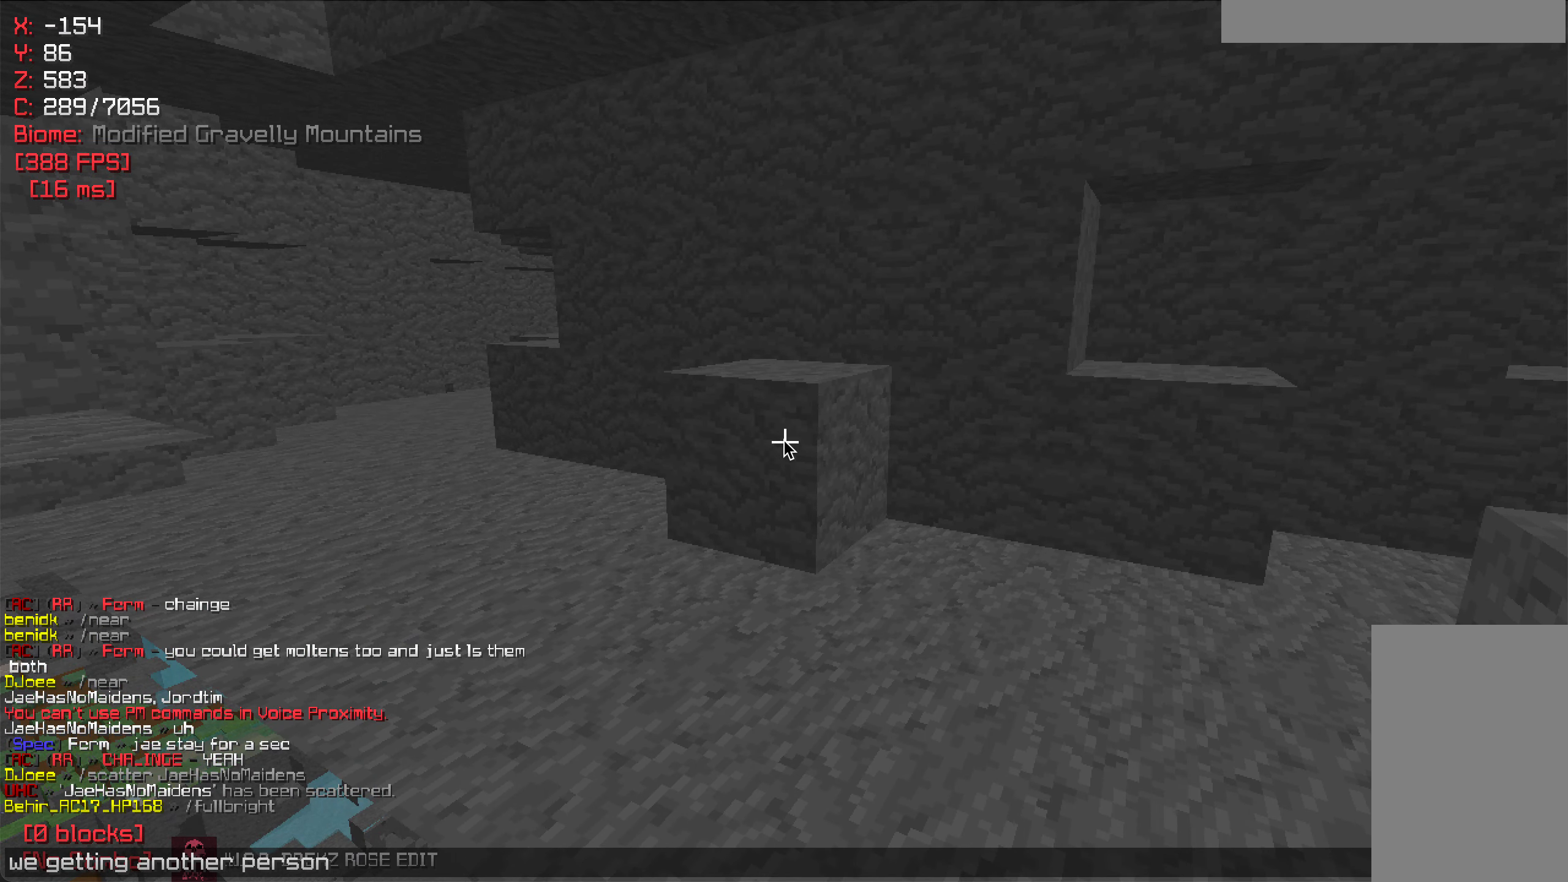
{"keys": ["w"], "mouse": [], "events": [[466, "w", "down"]]}
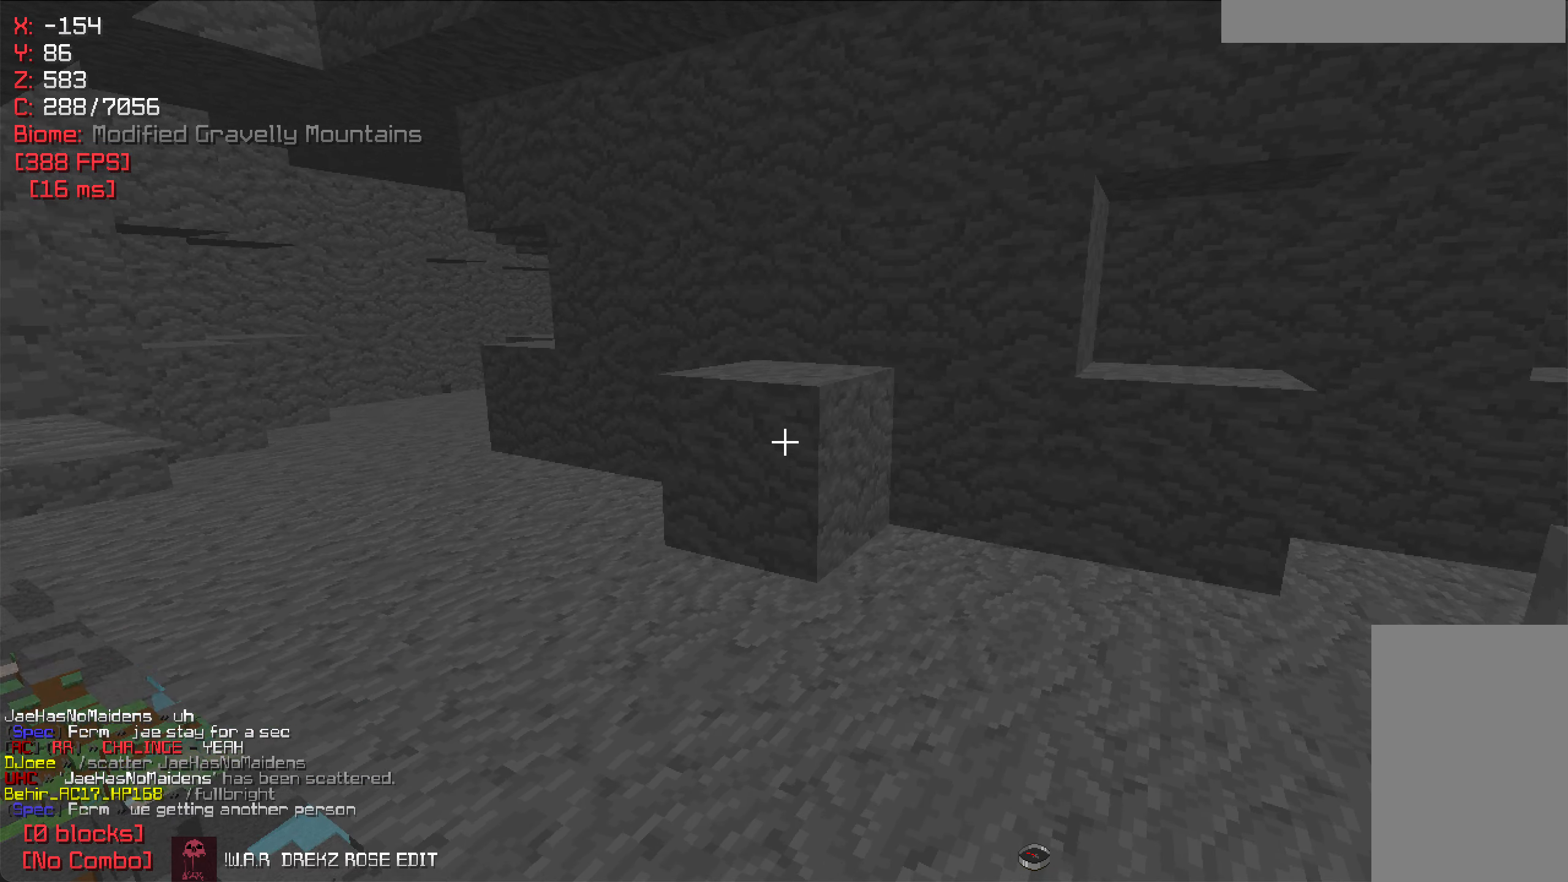
{"keys": ["d", "w"], "mouse": [], "events": [[150, "d", "down"]]}
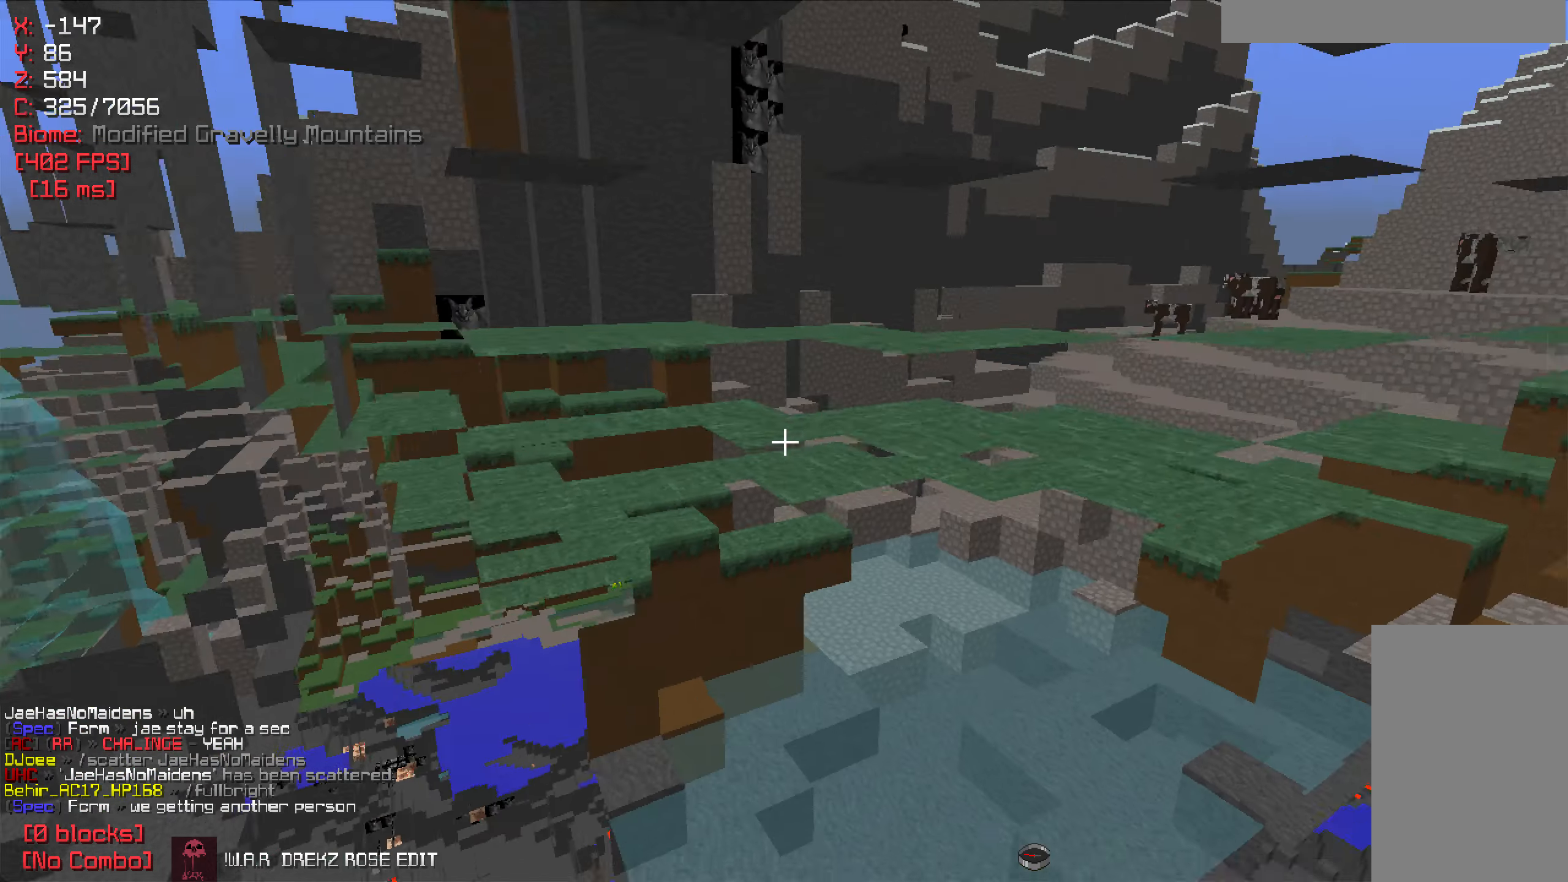
{"keys": ["d", "w"], "mouse": [], "events": [[33, "d", "up"], [233, "d", "down"]]}
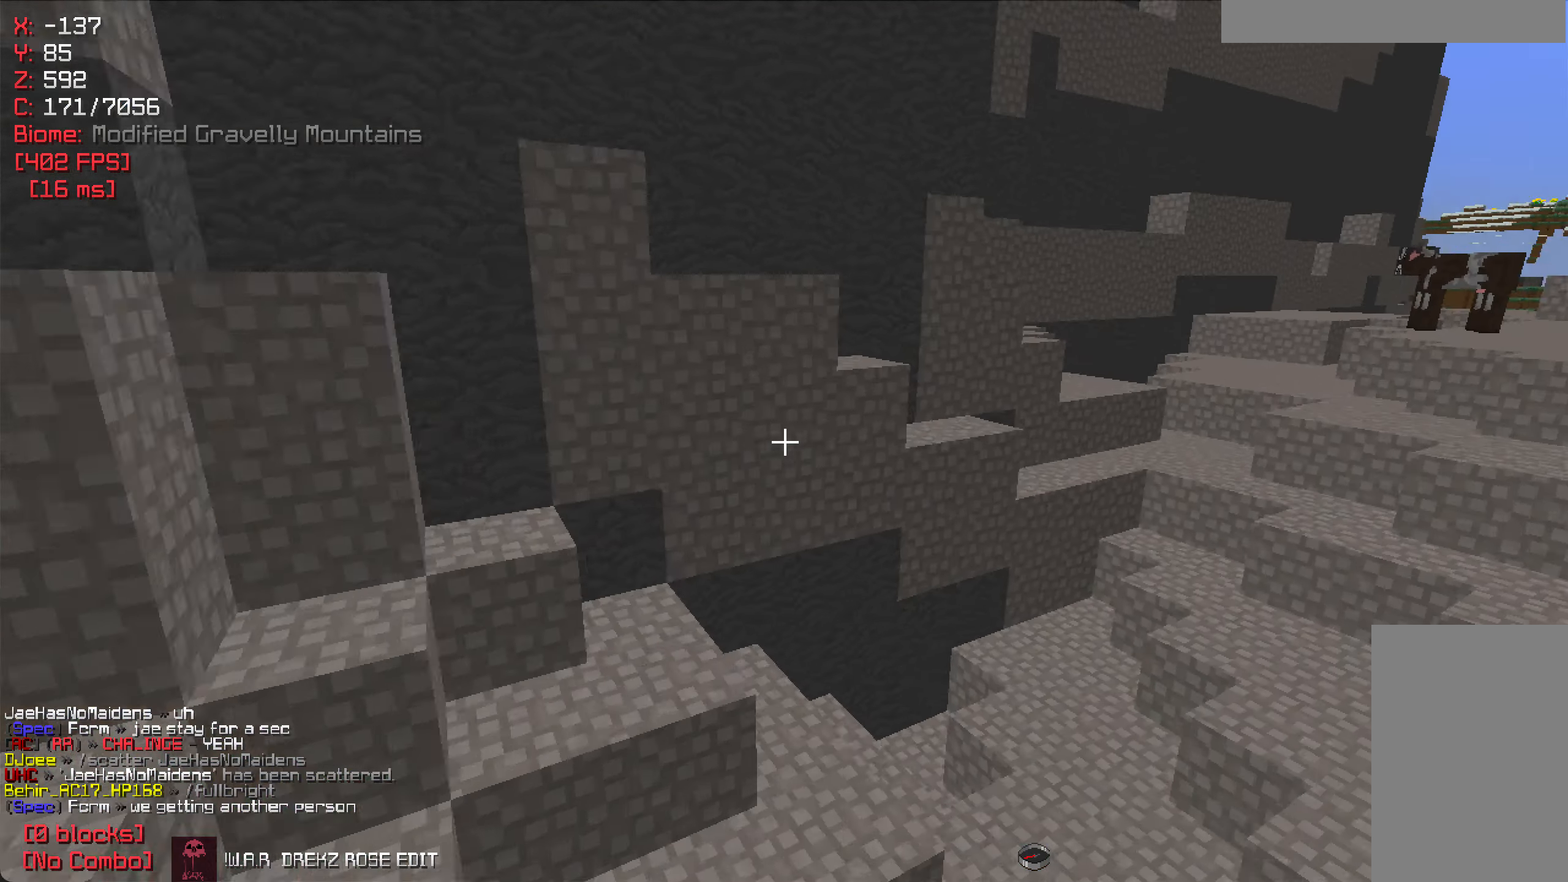
{"keys": ["d", "w"], "mouse": [], "events": []}
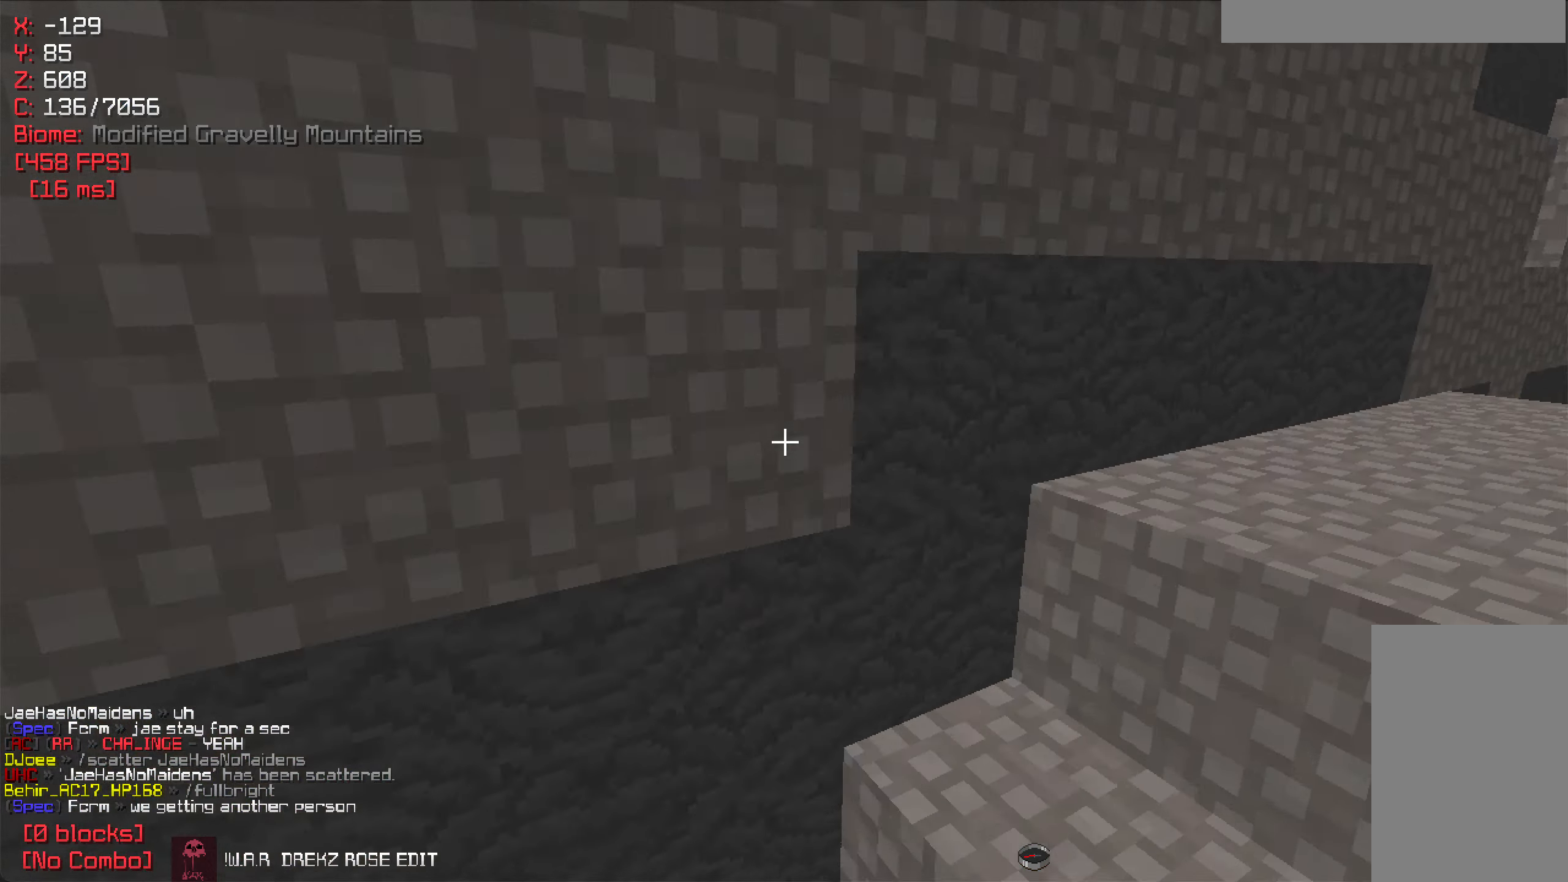
{"keys": ["d", "w"], "mouse": [], "events": []}
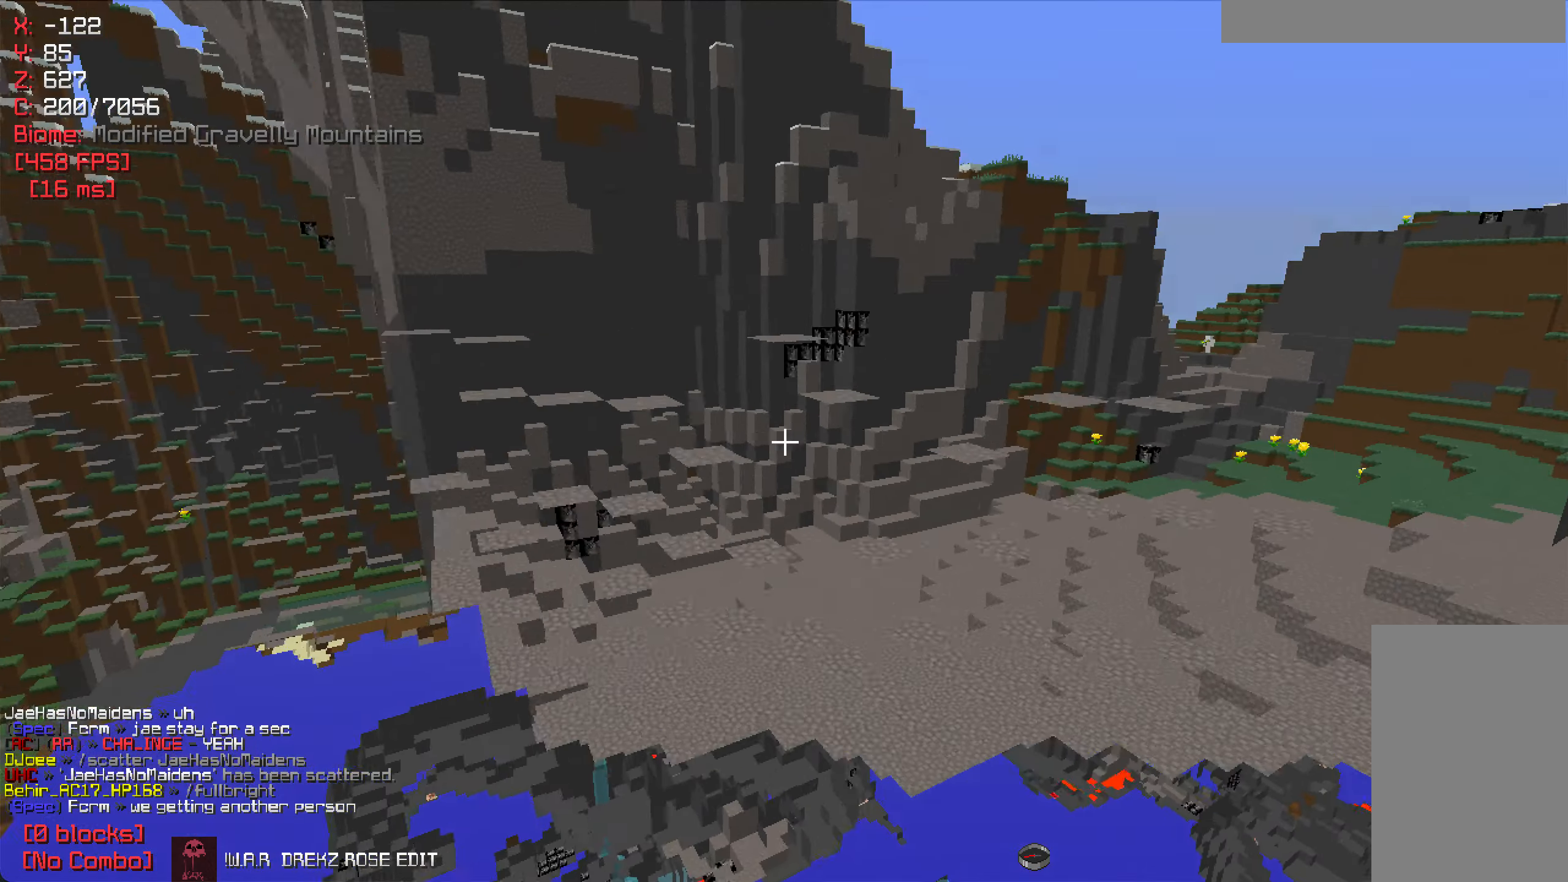
{"keys": [], "mouse": [], "events": [[83, "d", "up"], [466, "w", "up"]]}
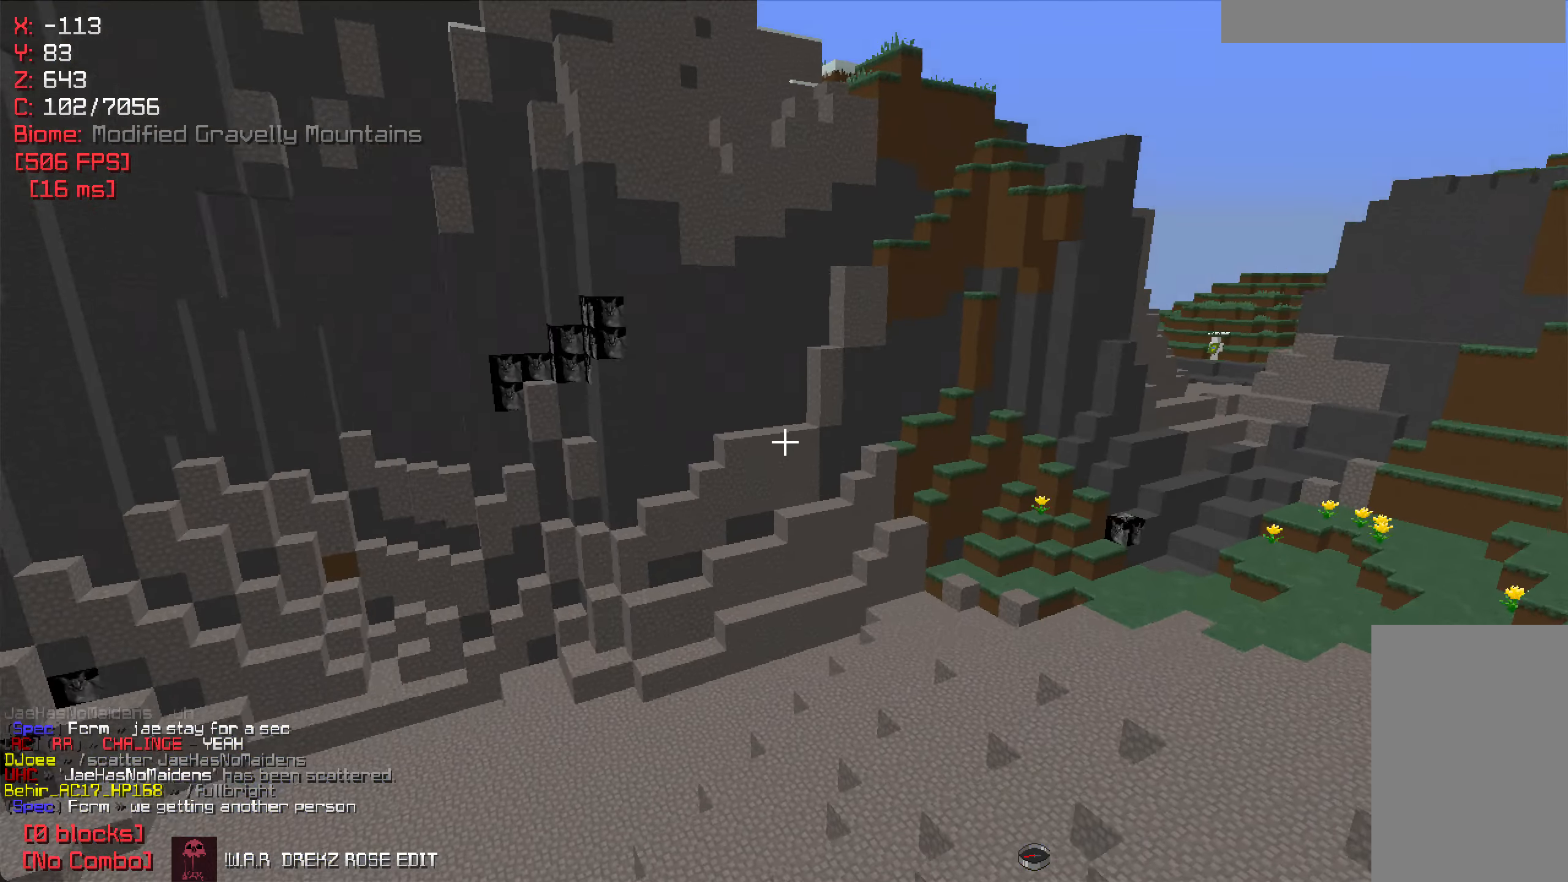
{"keys": [], "mouse": [], "events": [[216, "w", "down"], [266, "a", "down"], [350, "a", "up"], [366, "w", "up"]]}
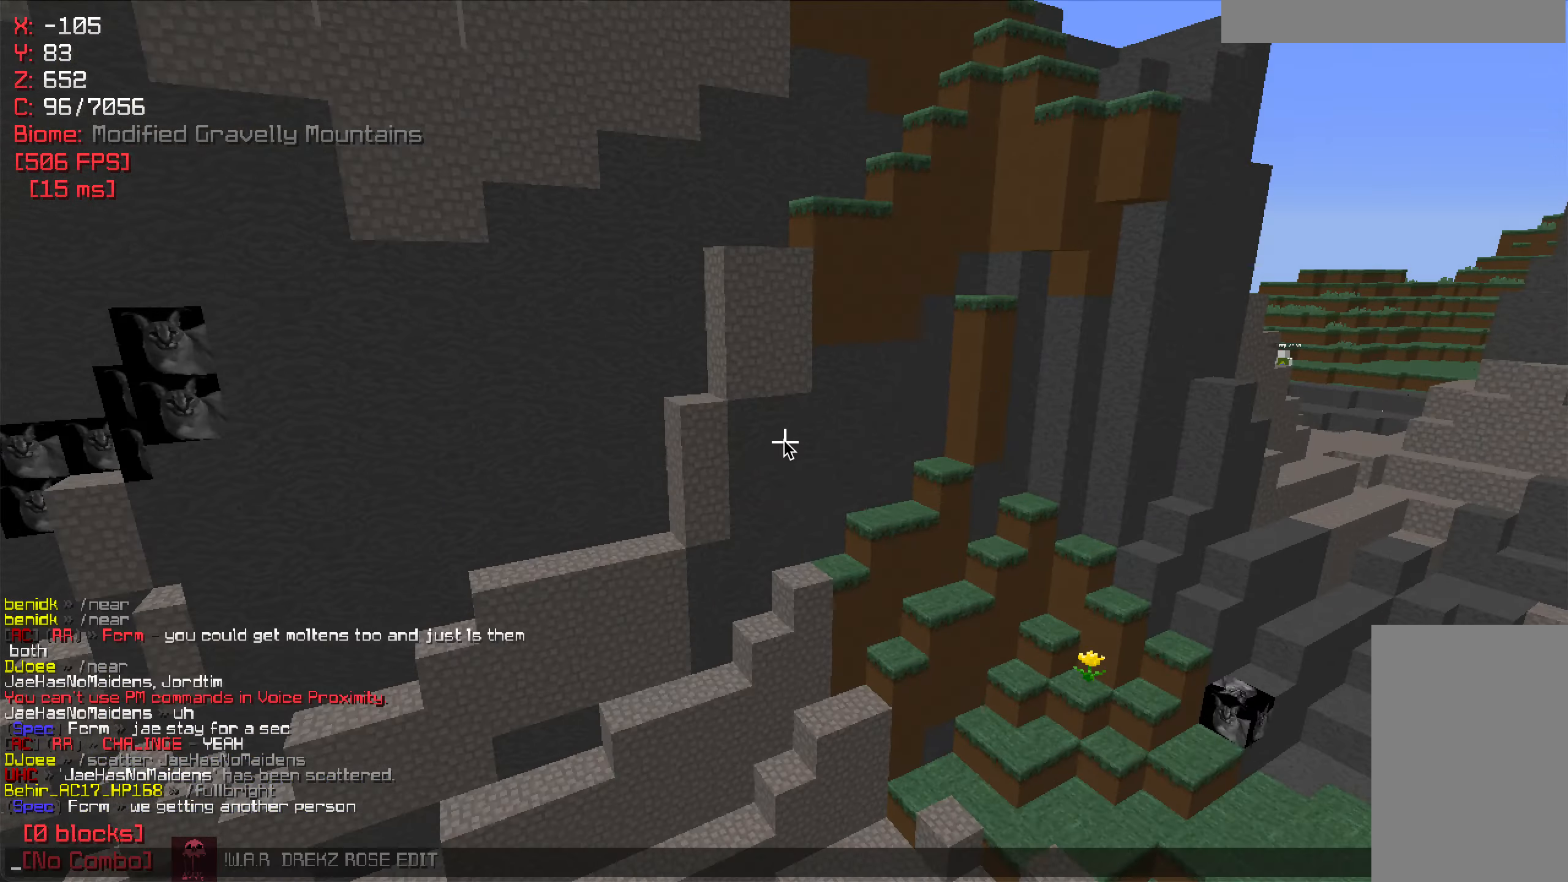
{"keys": [], "mouse": [], "events": []}
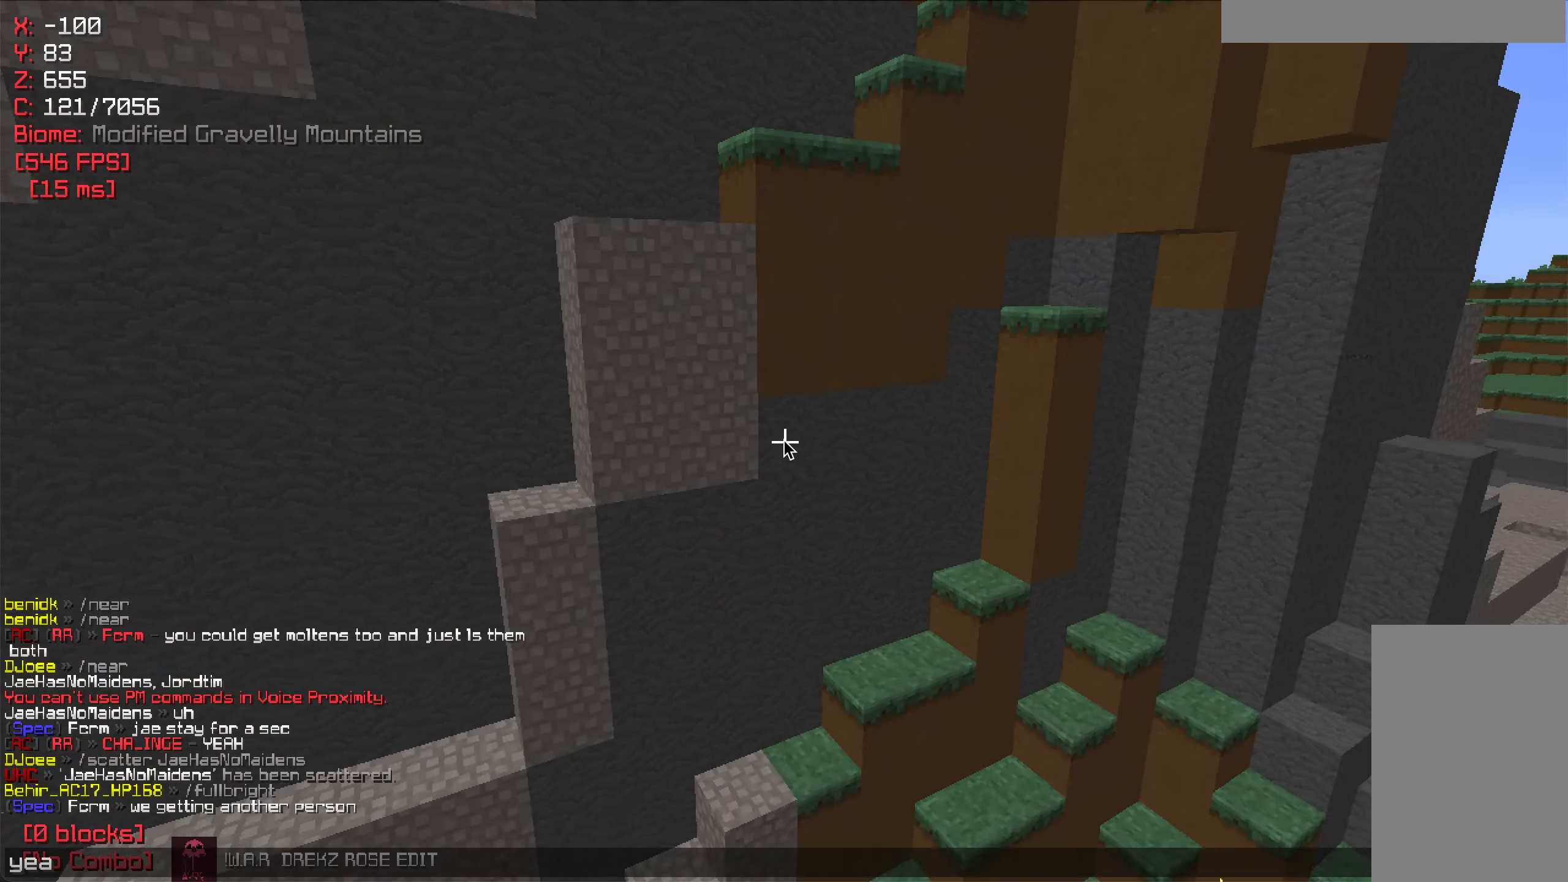
{"keys": [], "mouse": [], "events": []}
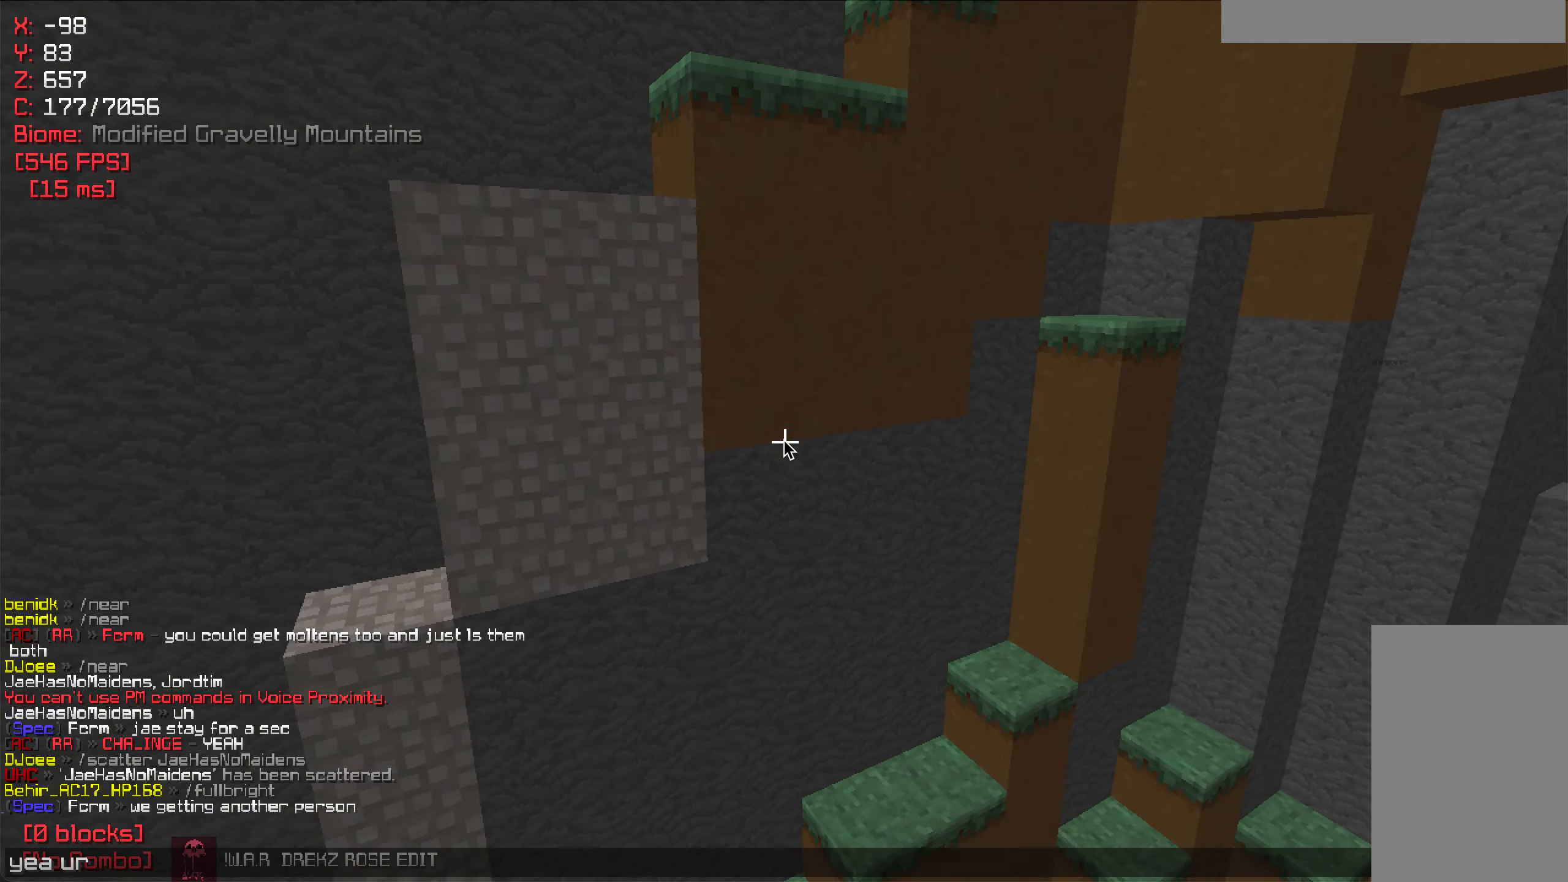
{"keys": [], "mouse": [], "events": []}
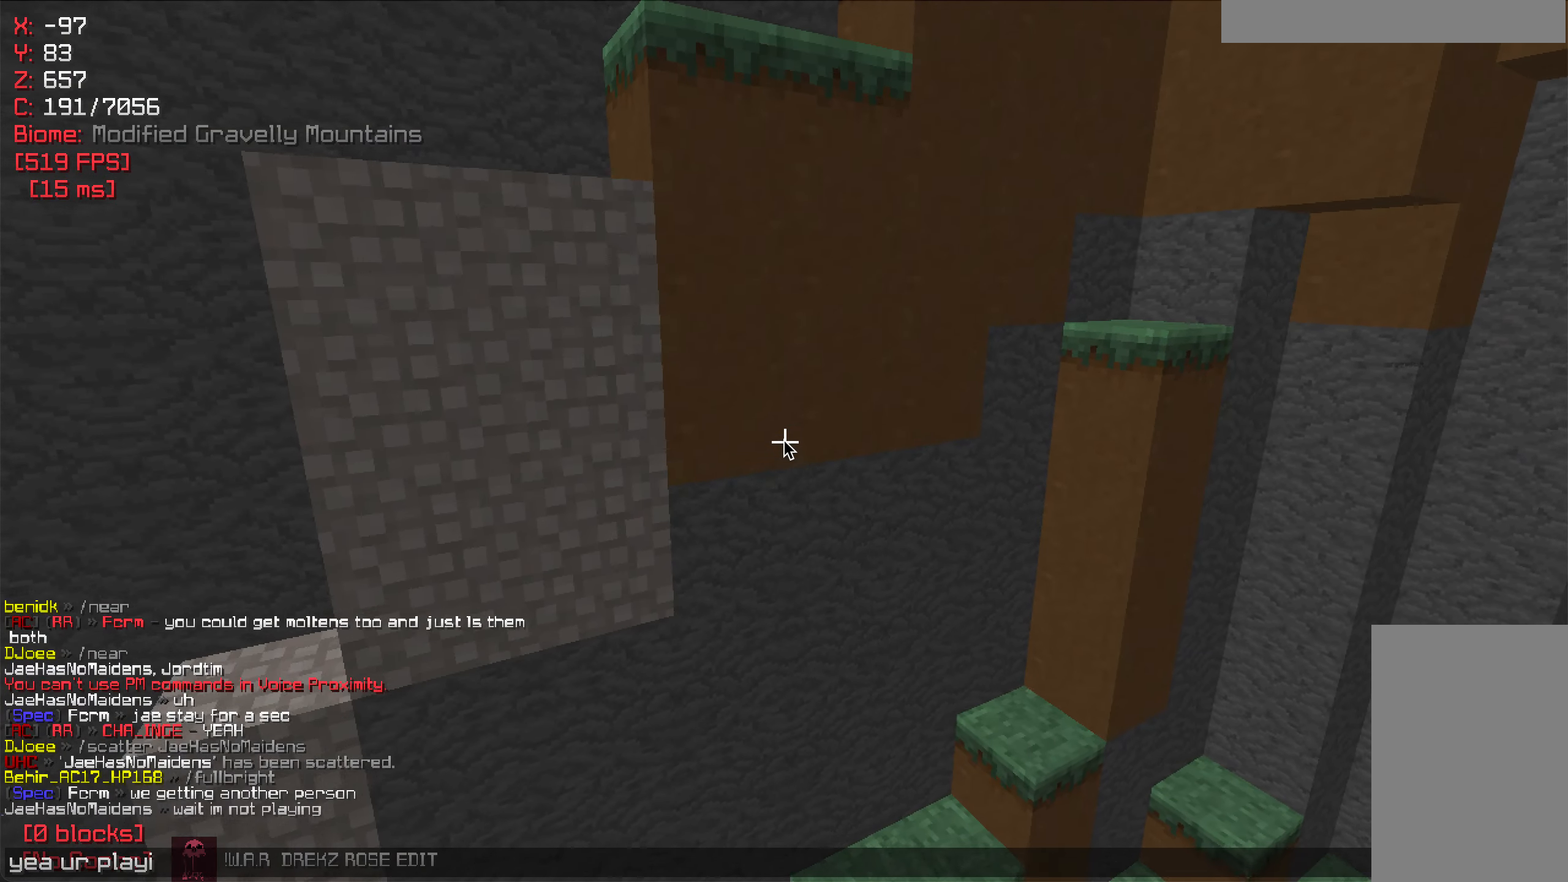
{"keys": [], "mouse": [], "events": []}
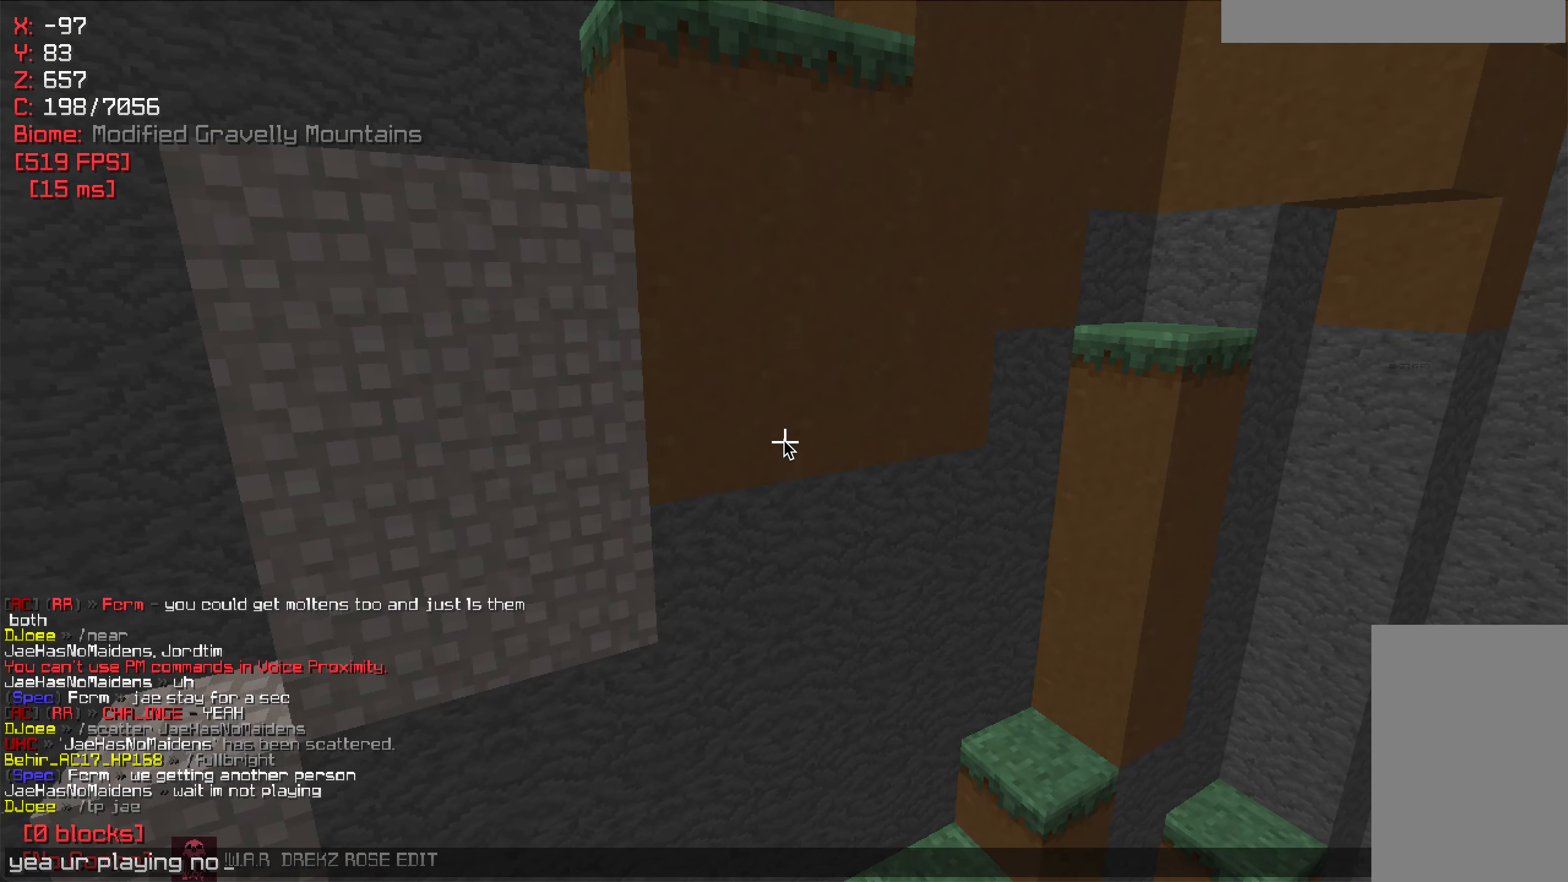
{"keys": [], "mouse": [], "events": []}
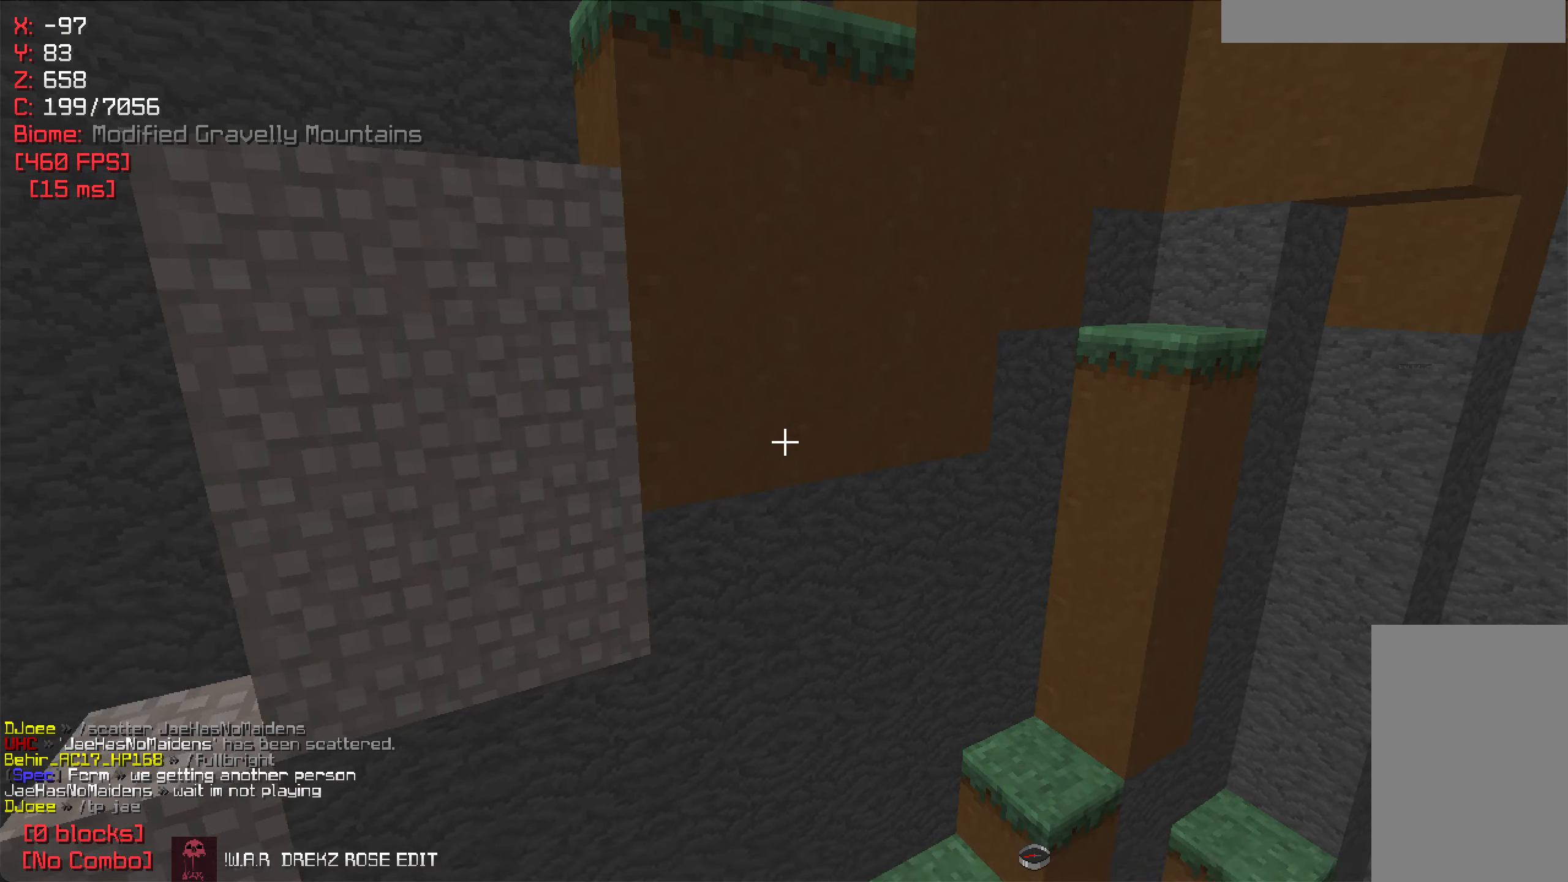
{"keys": ["w"], "mouse": [], "events": [[117, "w", "down"]]}
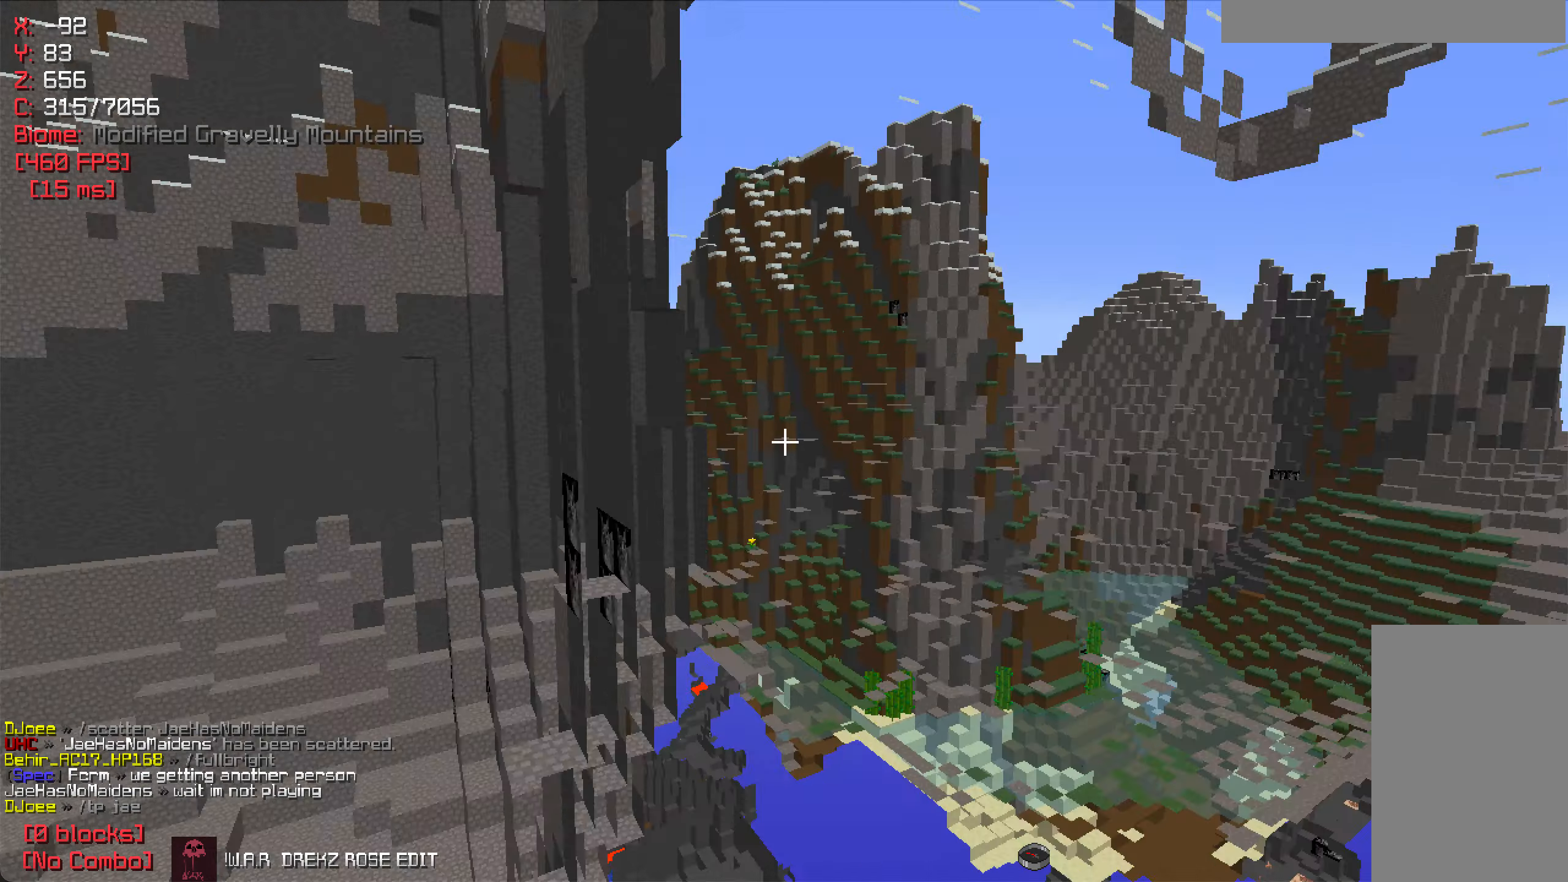
{"keys": ["a", "w"], "mouse": [], "events": [[83, "a", "down"]]}
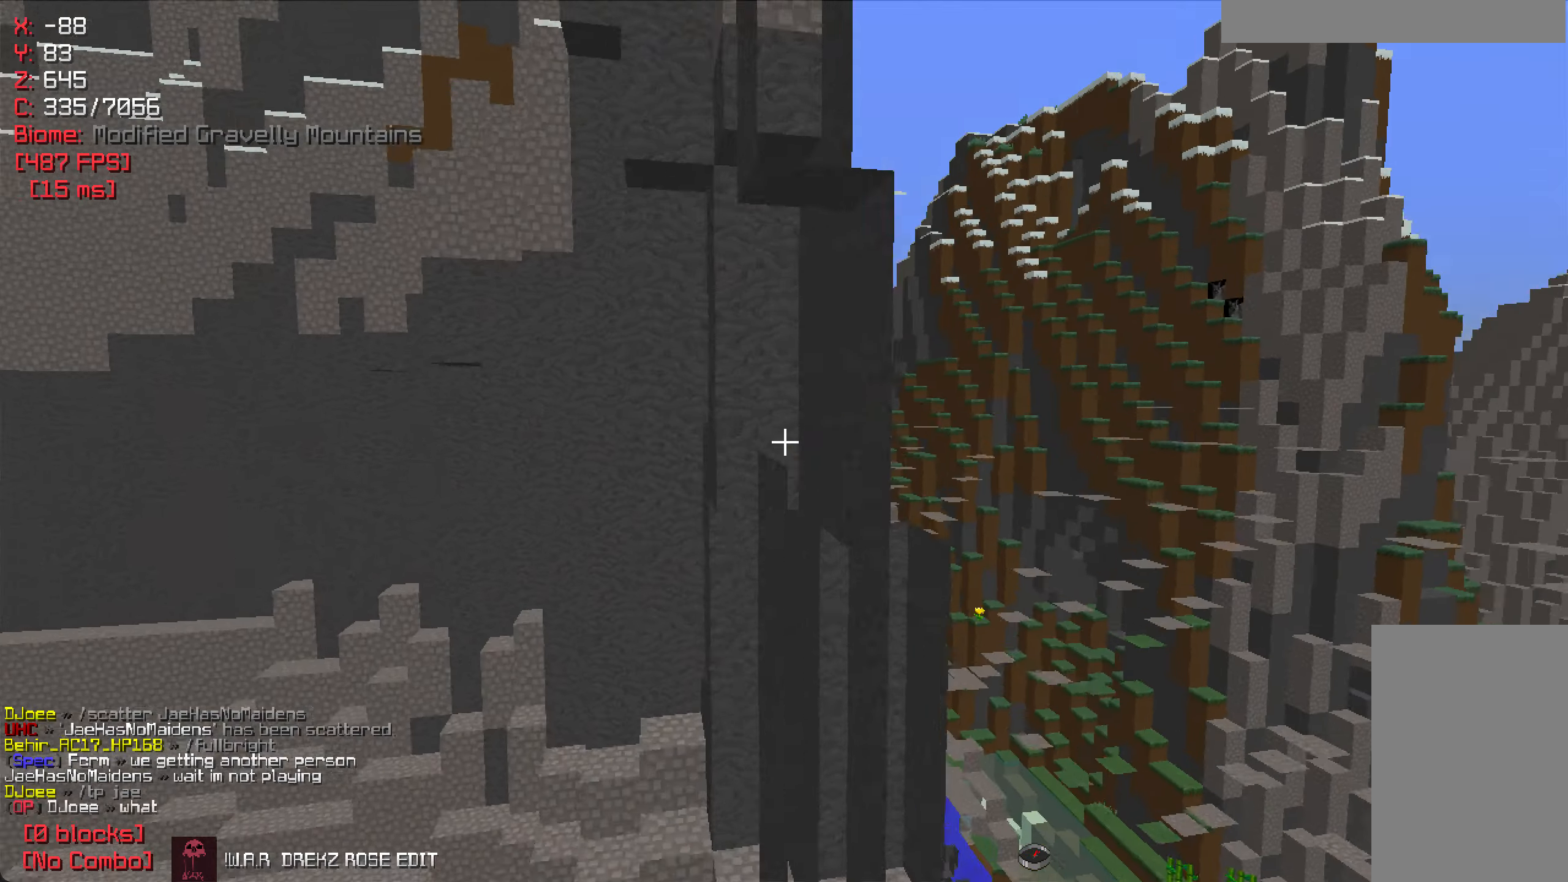
{"keys": ["a", "w"], "mouse": [], "events": [[33, "a", "up"], [150, "a", "down"]]}
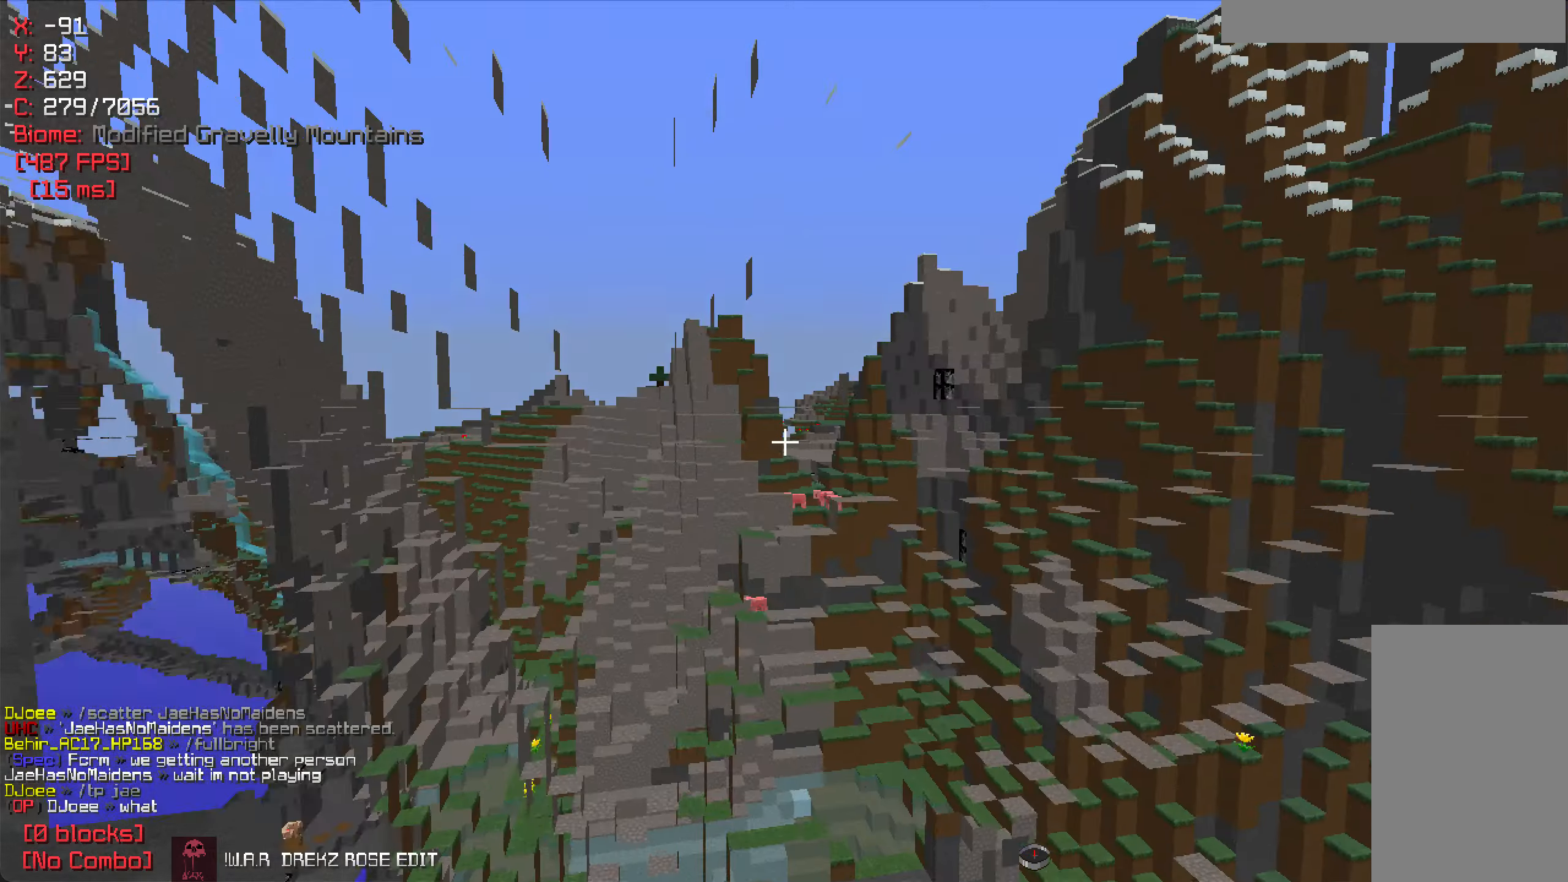
{"keys": ["w"], "mouse": [], "events": [[417, "a", "up"]]}